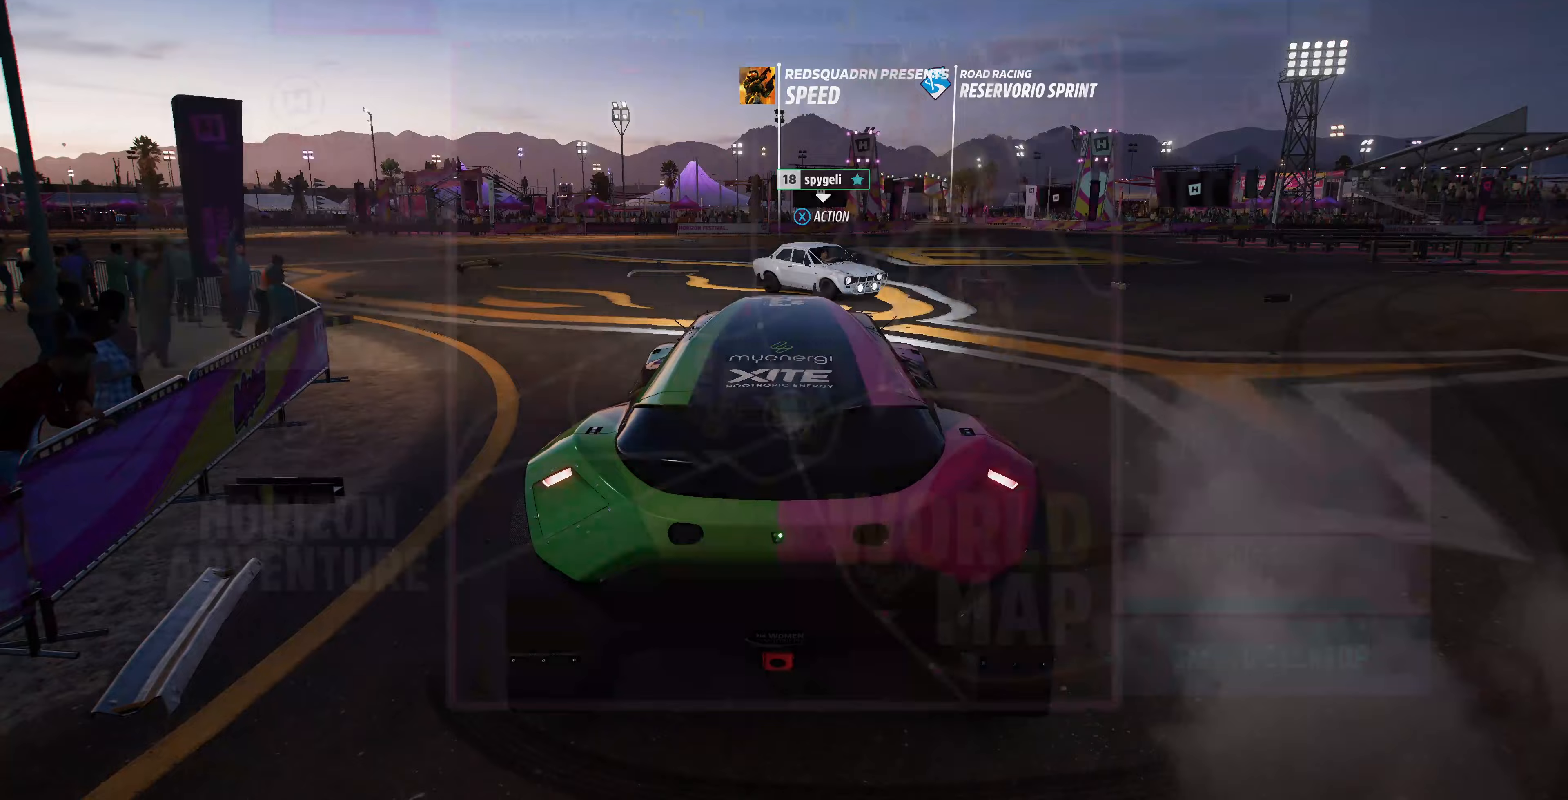
Gameplay with a controller (PlayStation layout); each line is a JSON object with the inputs held at the frame after it. "events" lists button and stick changes between this image and that frame as [ms after this image, input, new state], when the widget could be followed in between.
{"buttons": [], "left_stick": "center", "right_stick": "center", "events": [[300, "R1", "down"], [433, "R1", "up"]]}
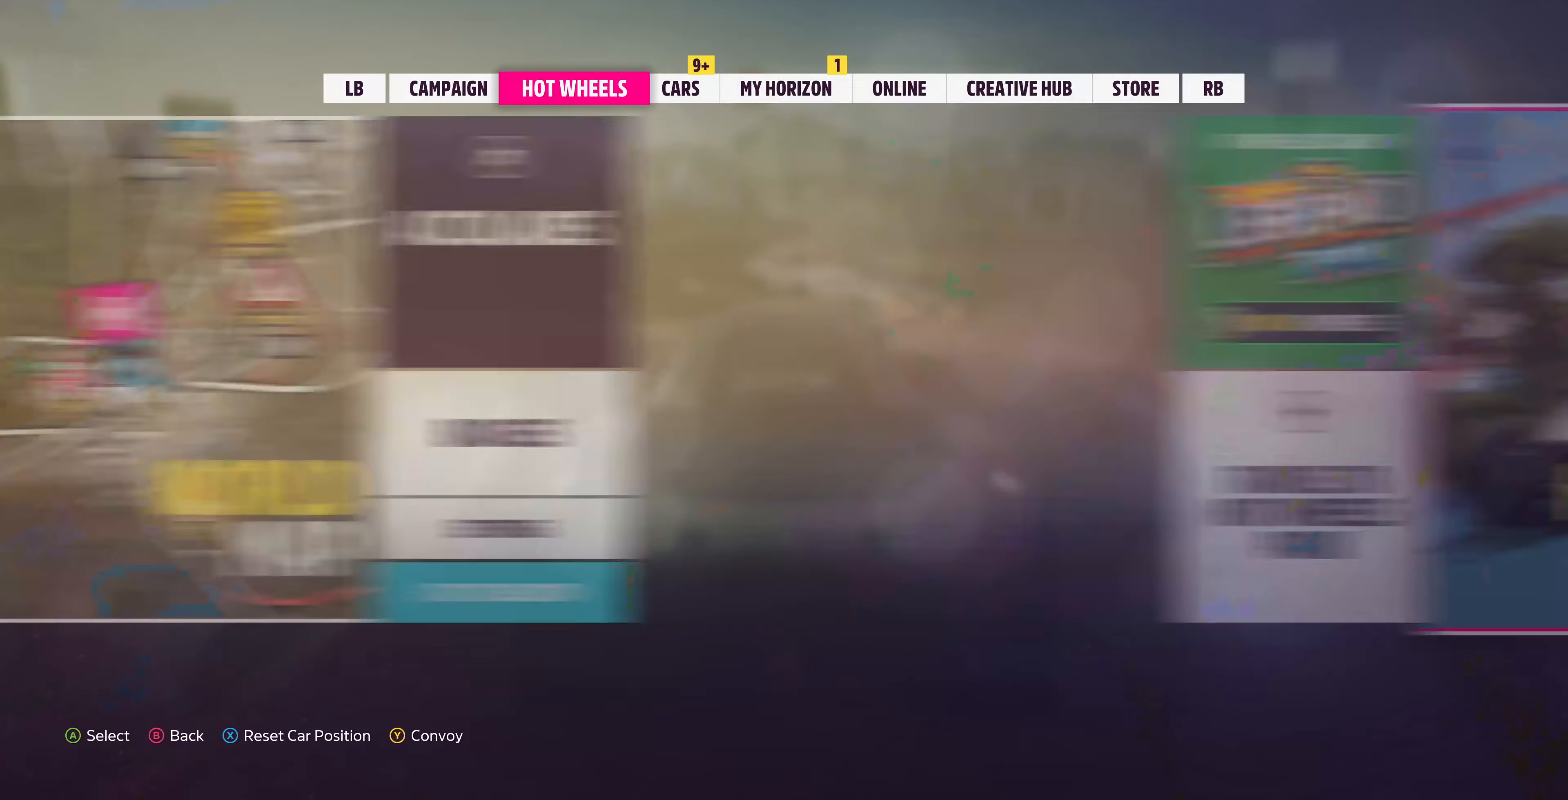
{"buttons": [], "left_stick": "center", "right_stick": "center", "events": [[100, "R1", "down"], [233, "R1", "up"]]}
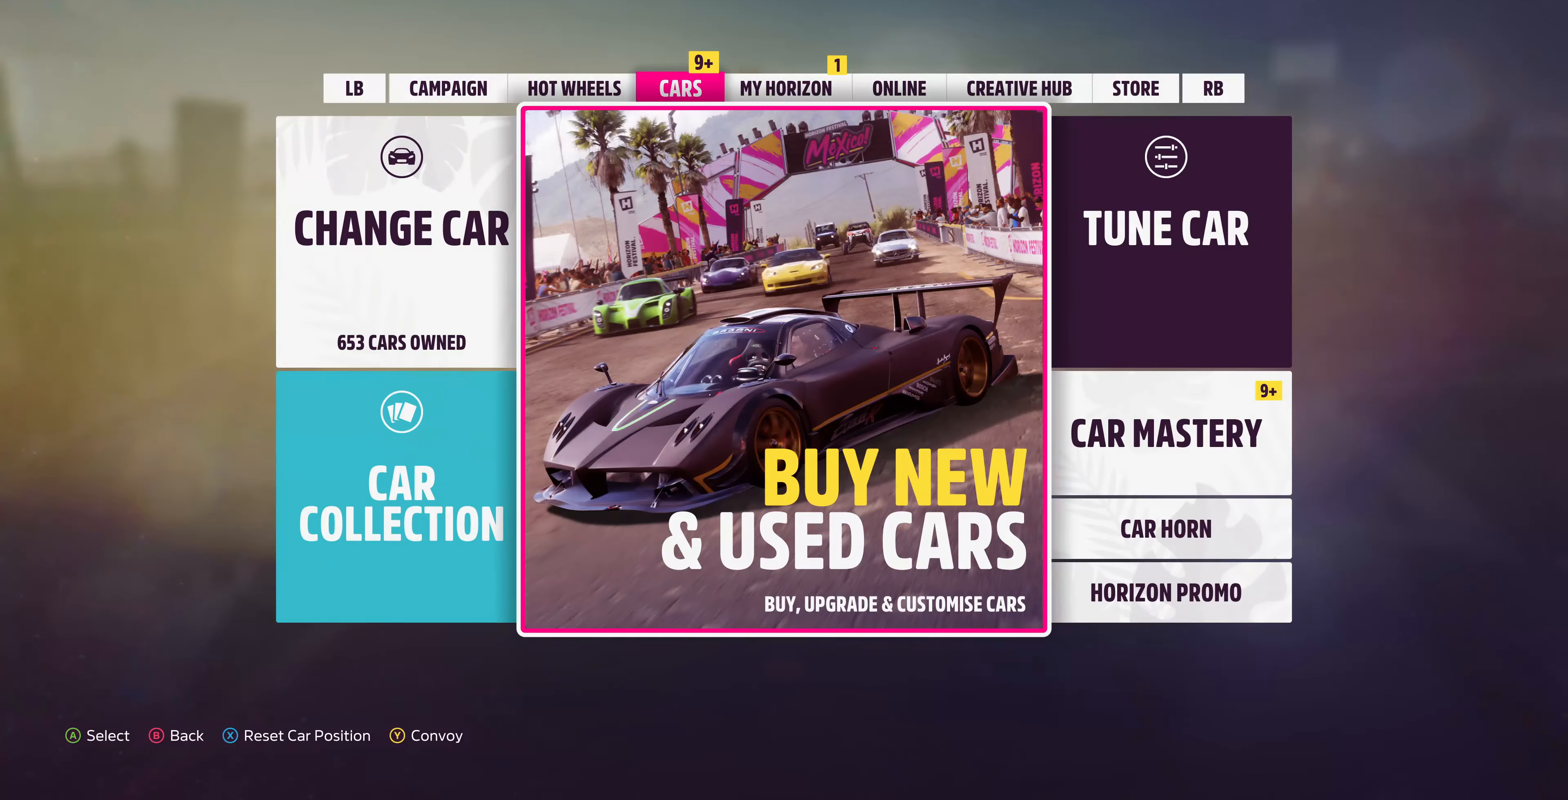
{"buttons": [], "left_stick": "center", "right_stick": "center", "events": [[67, "DPAD_LEFT", "down"], [200, "CROSS", "down"], [200, "DPAD_LEFT", "up"], [300, "CROSS", "up"]]}
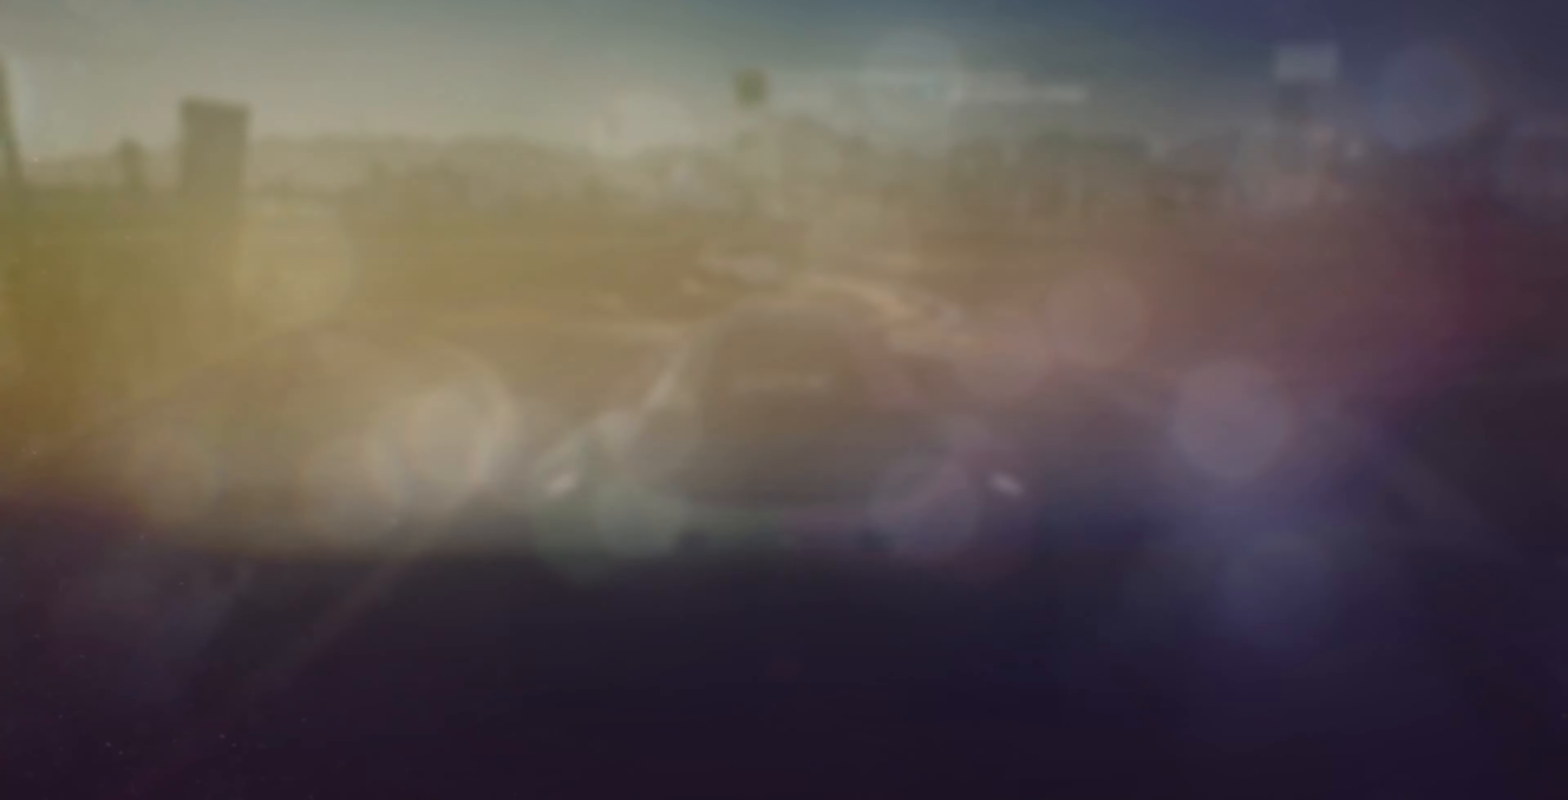
{"buttons": [], "left_stick": "center", "right_stick": "center", "events": [[300, "SQUARE", "down"], [433, "SQUARE", "up"]]}
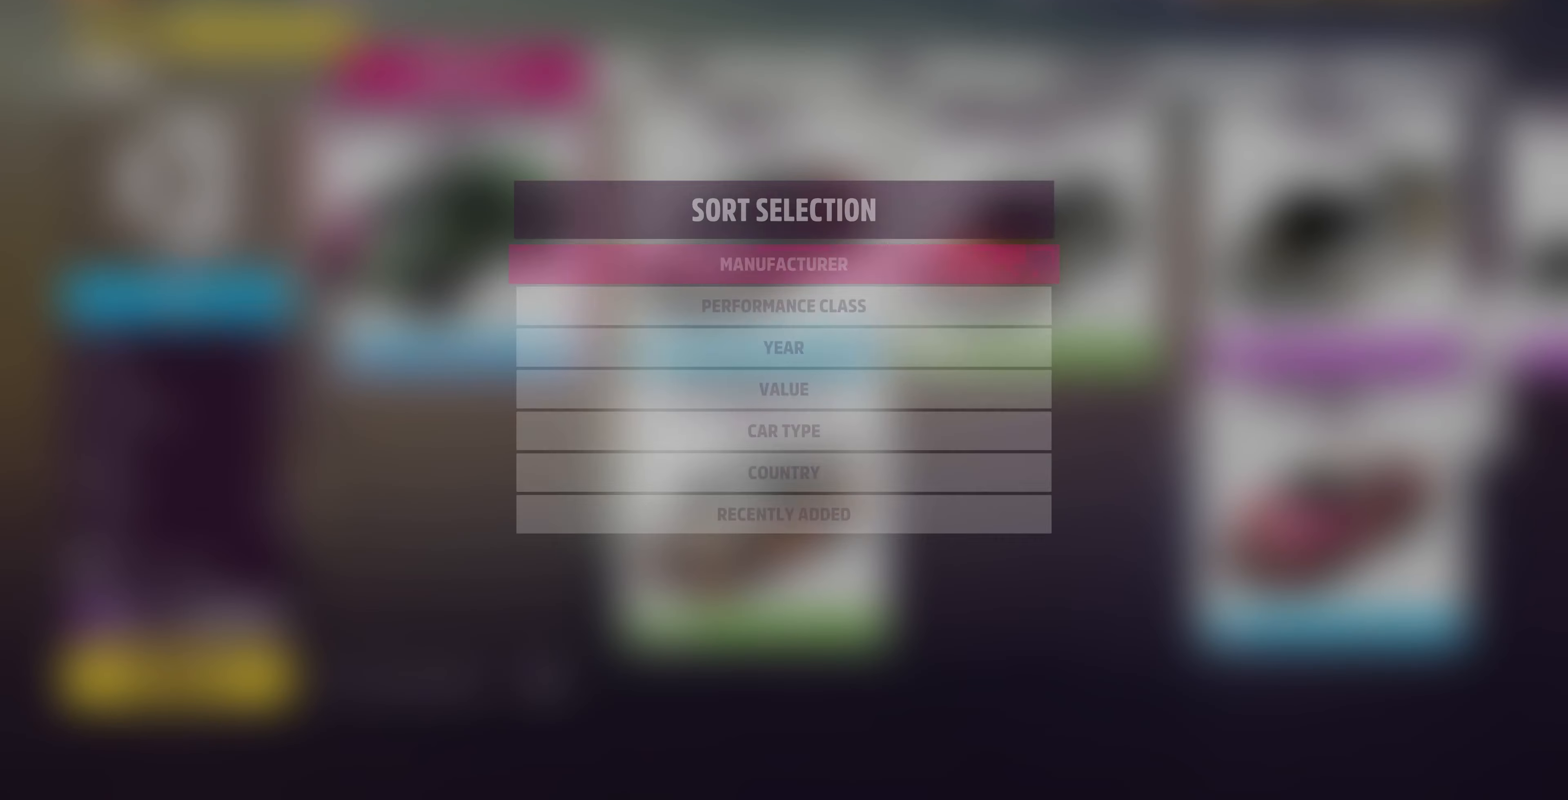
{"buttons": ["CROSS"], "left_stick": "center", "right_stick": "center", "events": [[200, "DPAD_DOWN", "down"], [300, "DPAD_DOWN", "up"], [467, "CROSS", "down"]]}
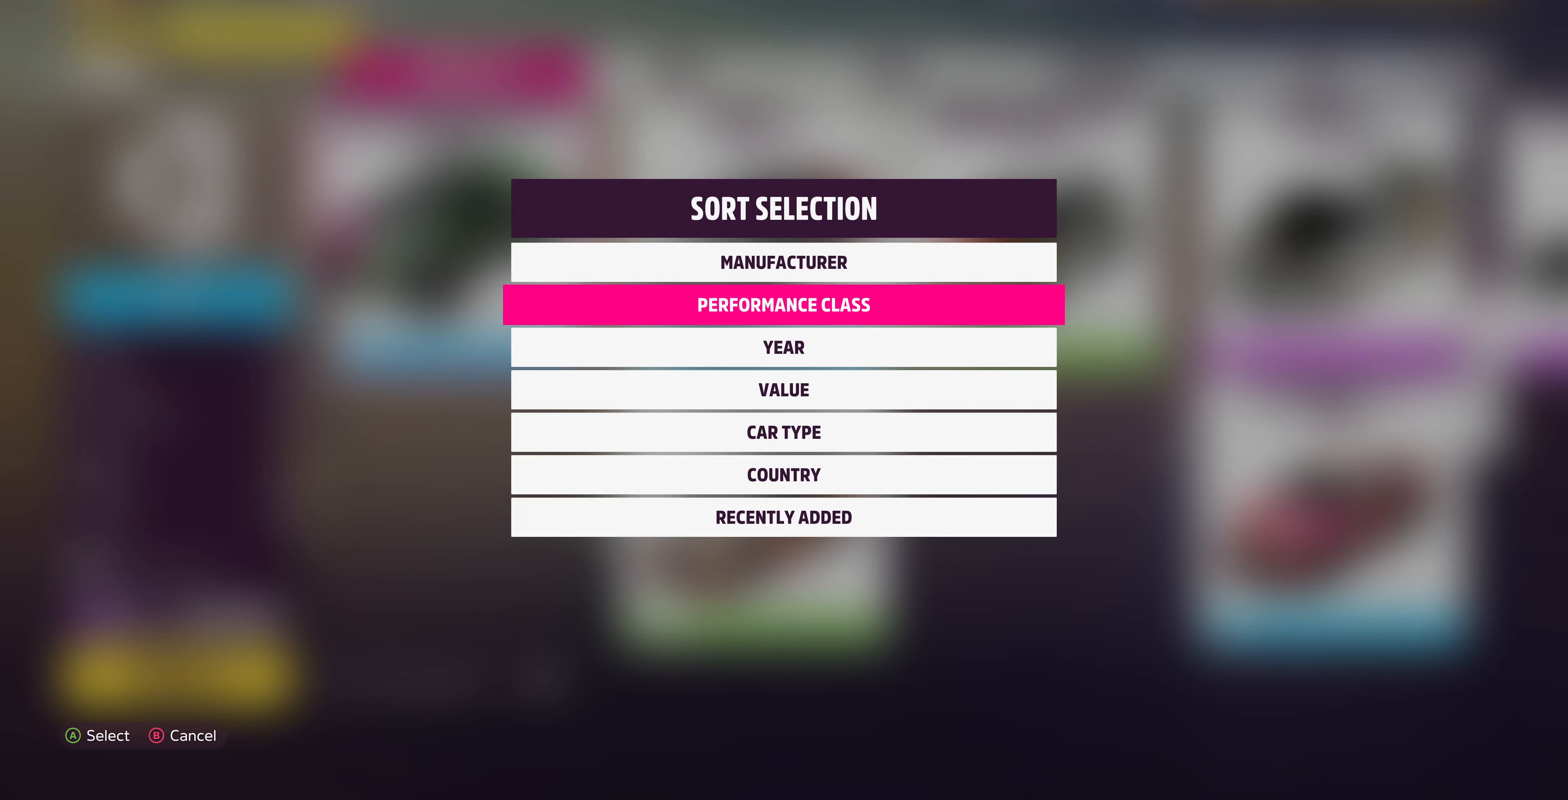
{"buttons": [], "left_stick": "center", "right_stick": "center", "events": [[100, "CROSS", "up"]]}
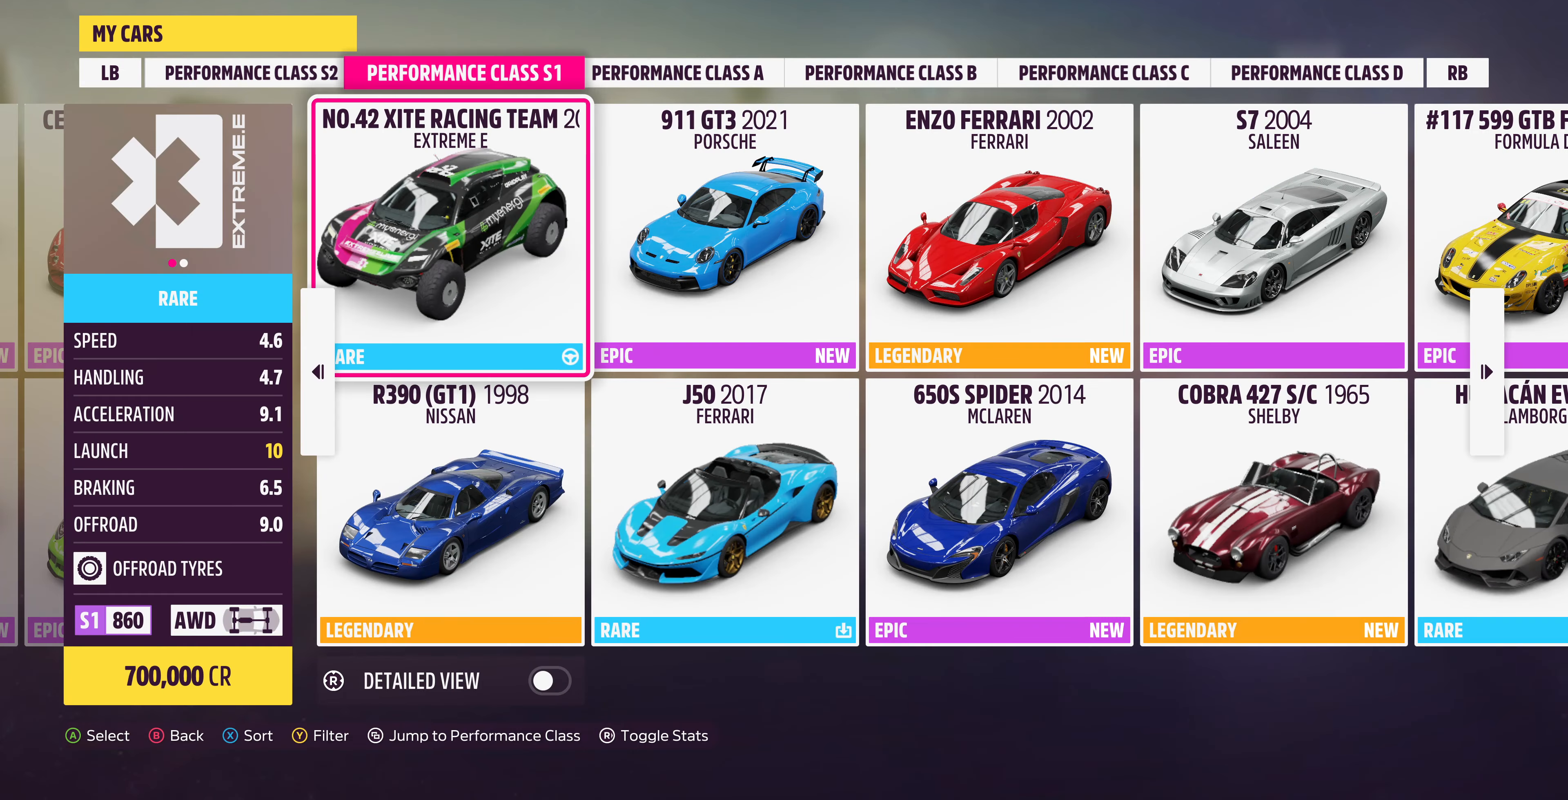
{"buttons": [], "left_stick": "center", "right_stick": "center", "events": []}
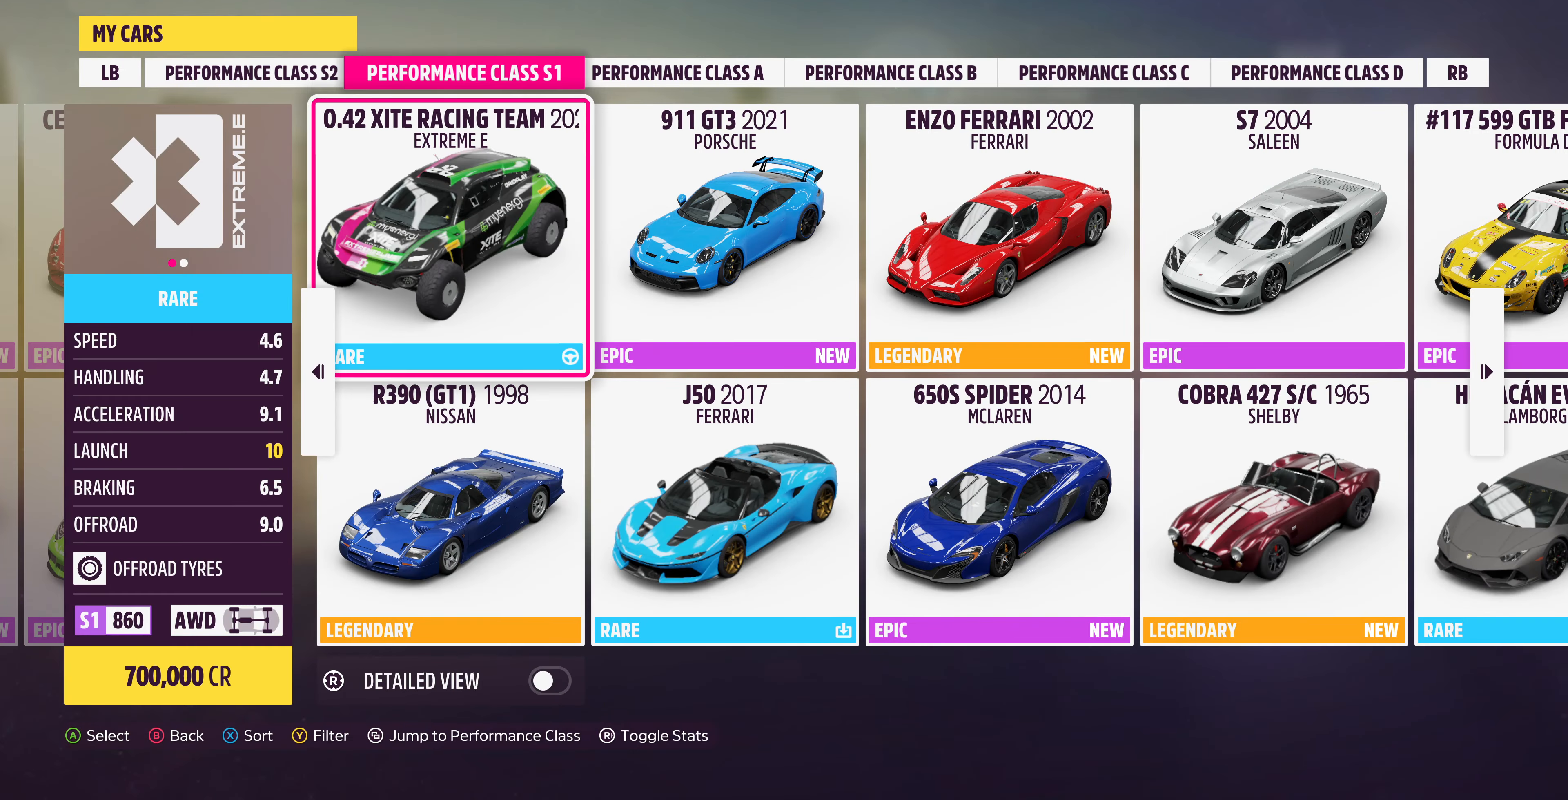
{"buttons": [], "left_stick": "center", "right_stick": "center", "events": []}
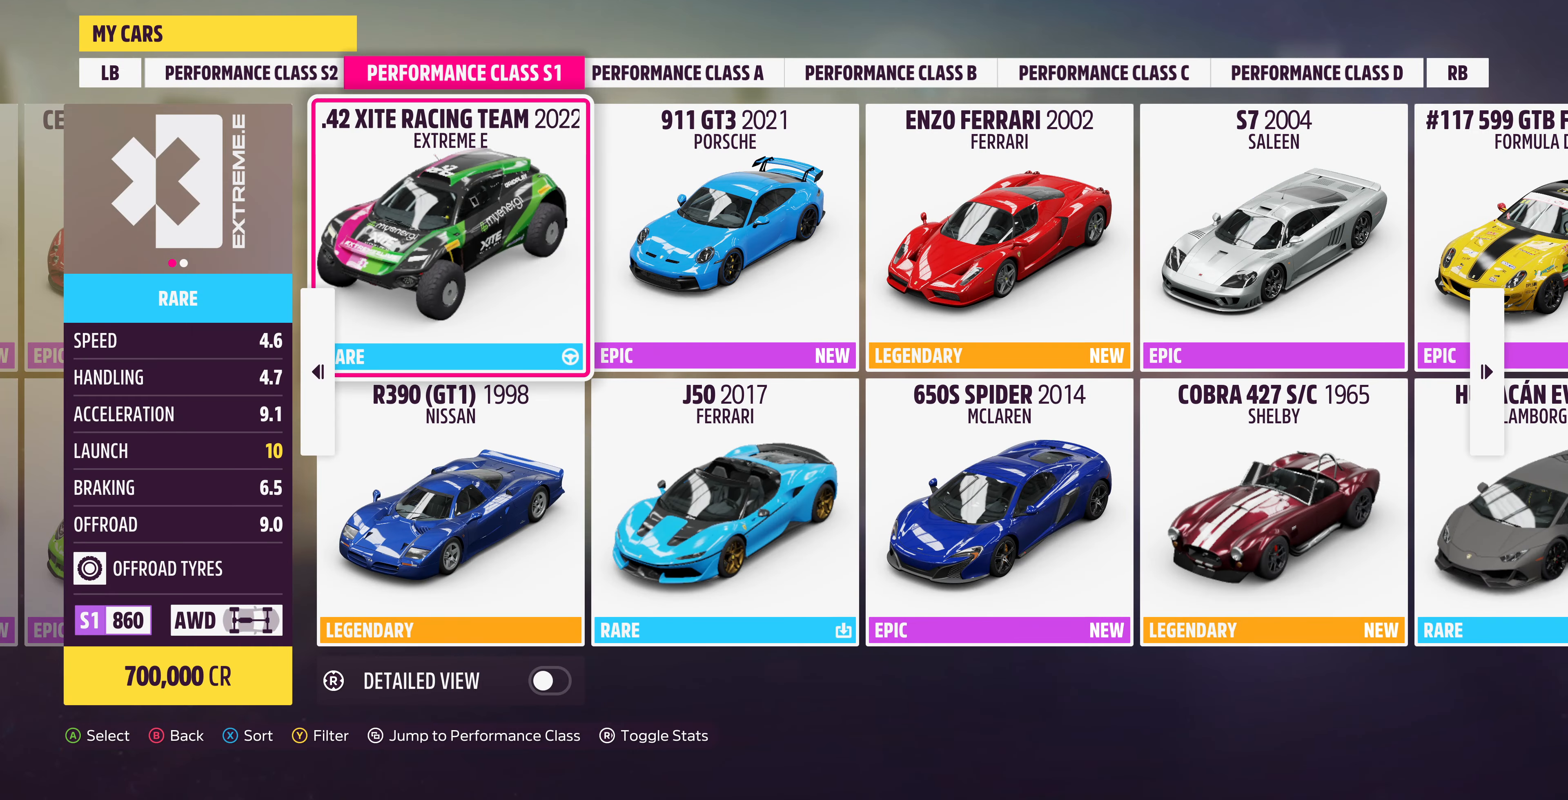
{"buttons": [], "left_stick": "center", "right_stick": "center", "events": [[367, "R1", "down"], [500, "R1", "up"]]}
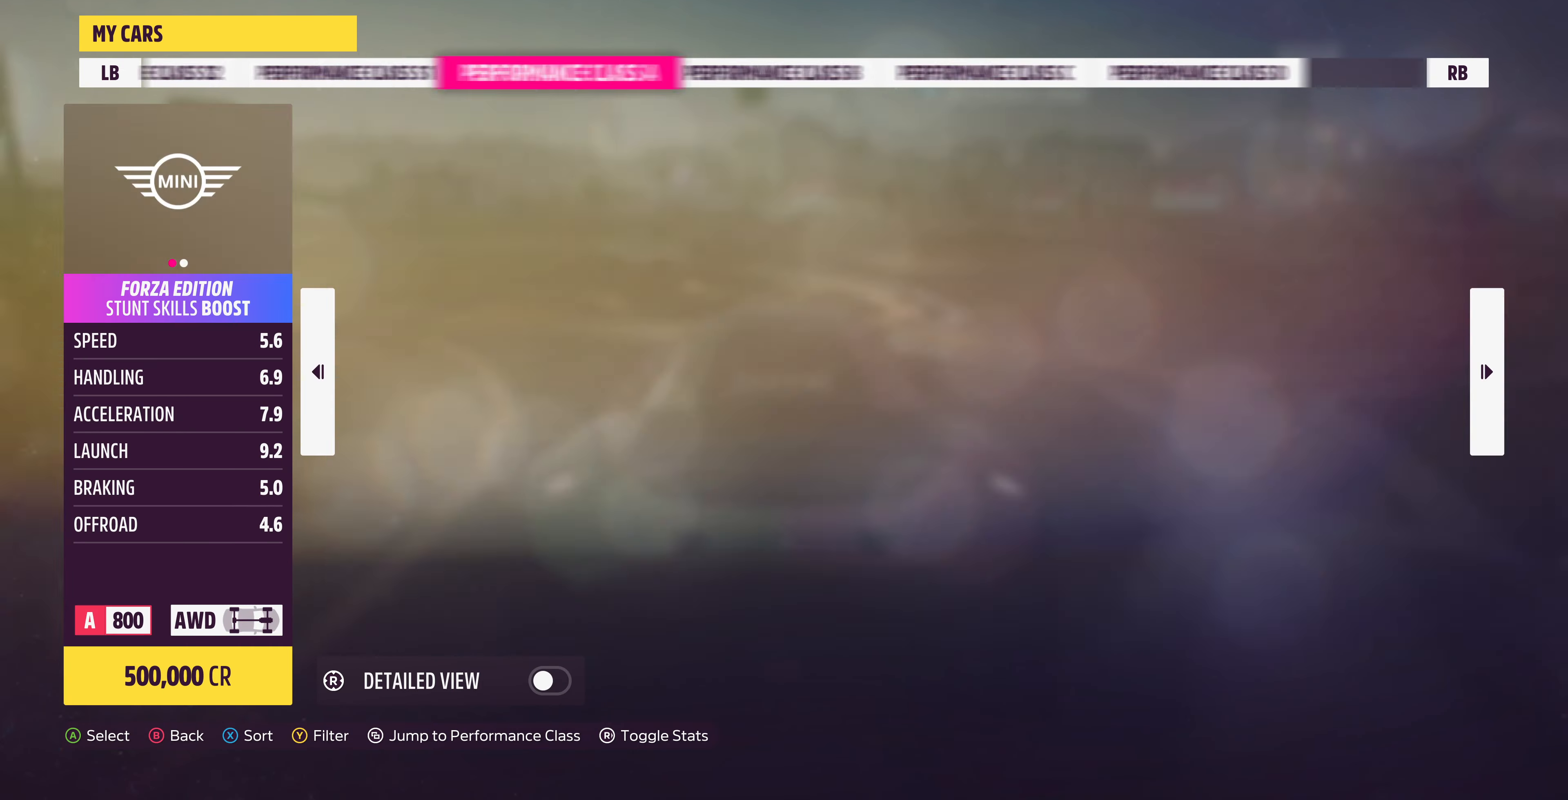
{"buttons": [], "left_stick": "center", "right_stick": "center", "events": []}
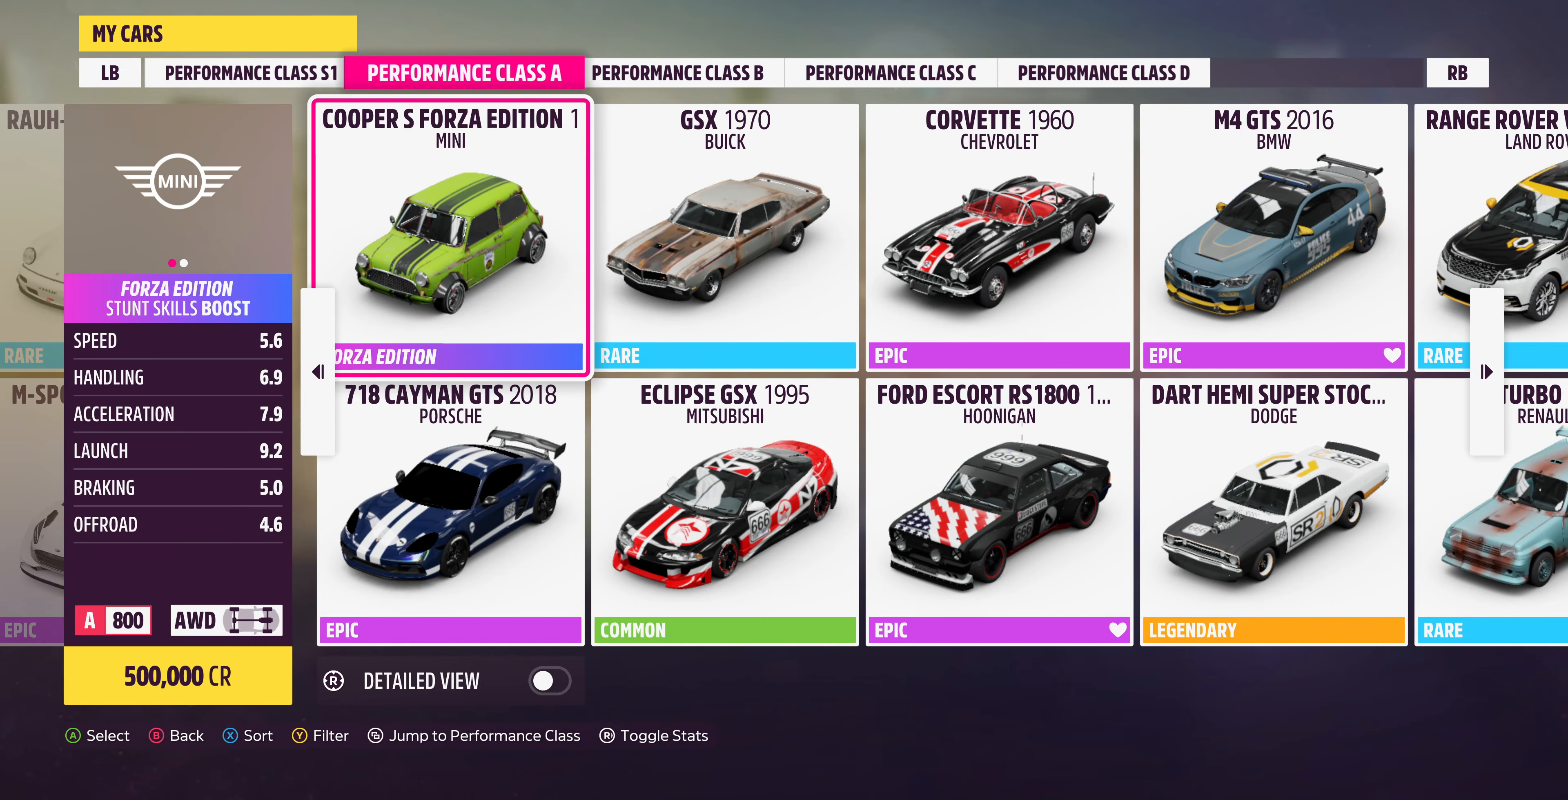
{"buttons": [], "left_stick": "center", "right_stick": "center", "events": []}
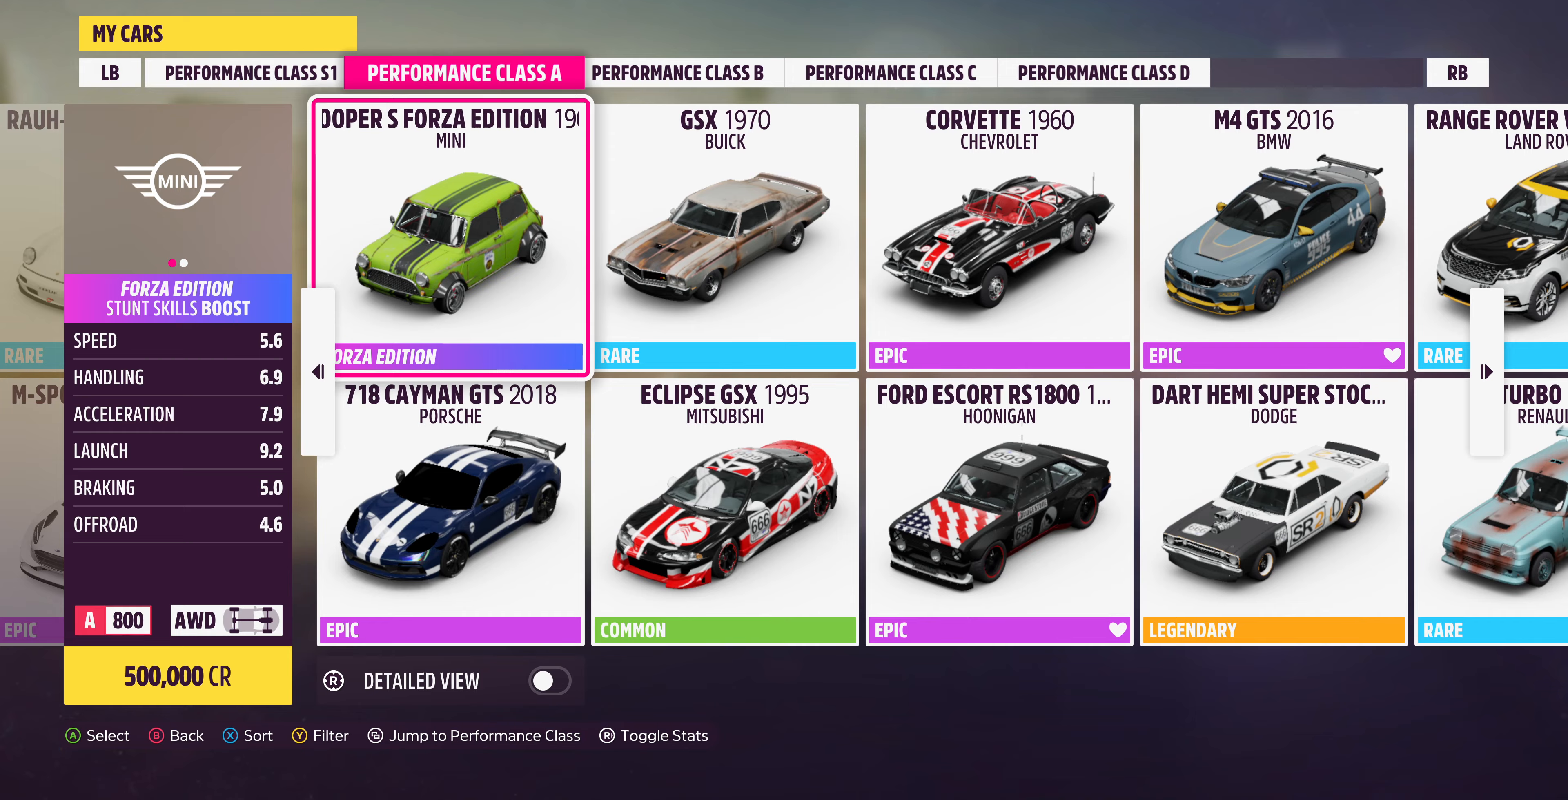
{"buttons": [], "left_stick": "center", "right_stick": "center", "events": [[400, "DPAD_RIGHT", "down"], [466, "DPAD_RIGHT", "up"]]}
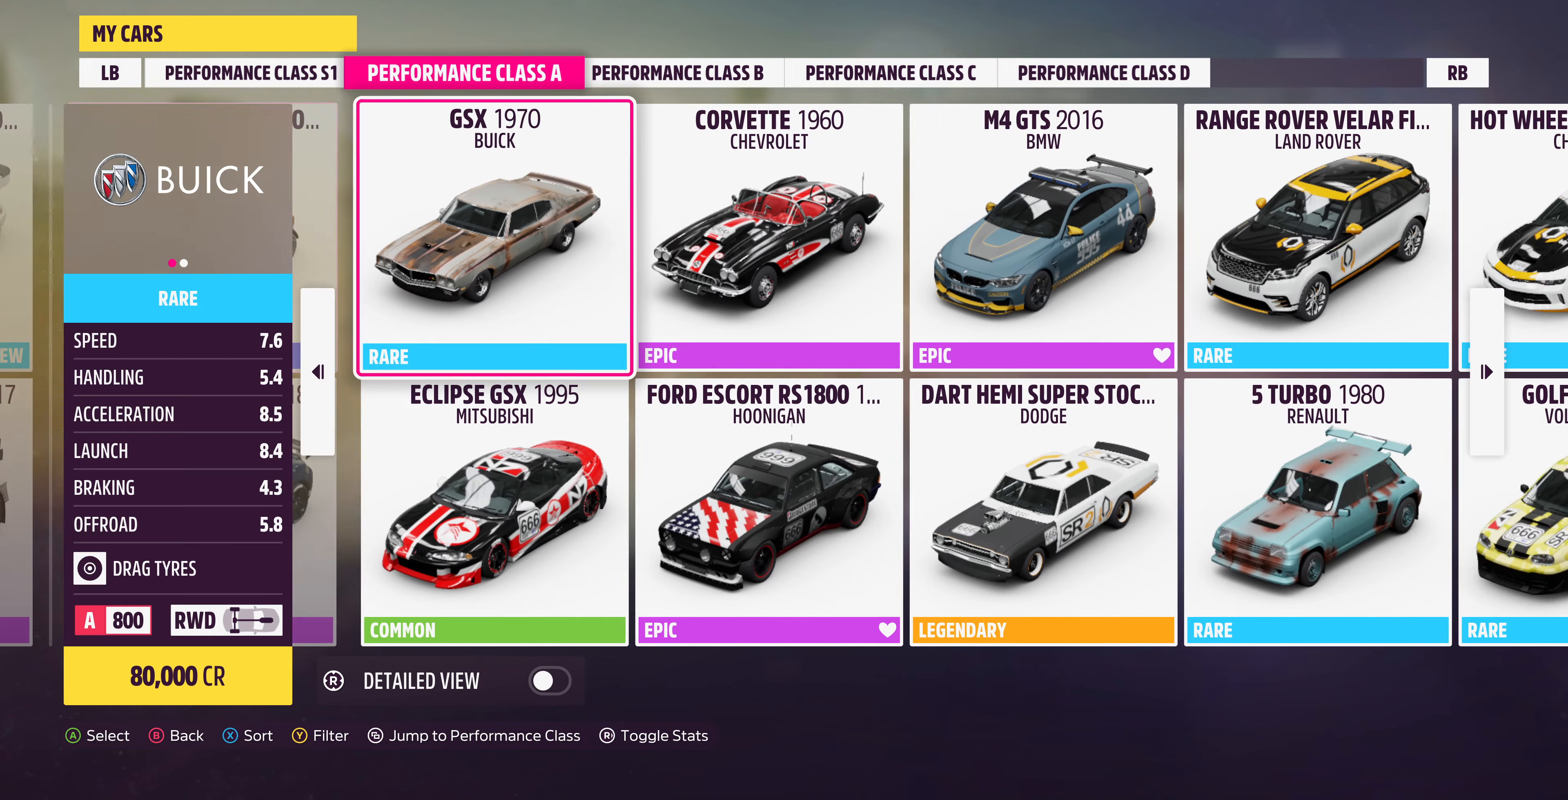
{"buttons": [], "left_stick": "center", "right_stick": "center", "events": [[166, "DPAD_RIGHT", "down"], [233, "DPAD_RIGHT", "up"]]}
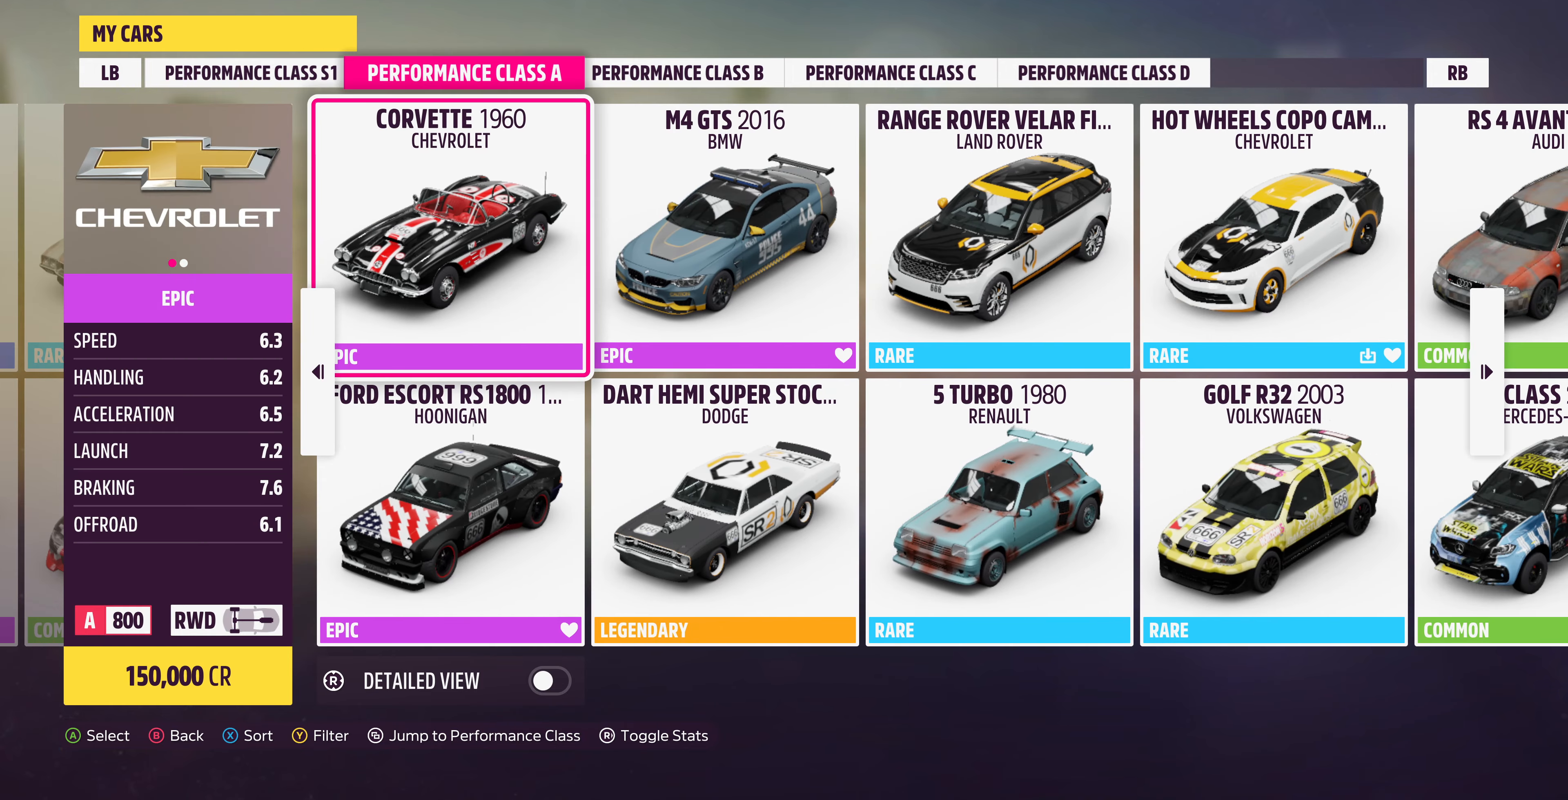
{"buttons": [], "left_stick": "center", "right_stick": "center", "events": [[366, "DPAD_RIGHT", "down"], [433, "DPAD_RIGHT", "up"]]}
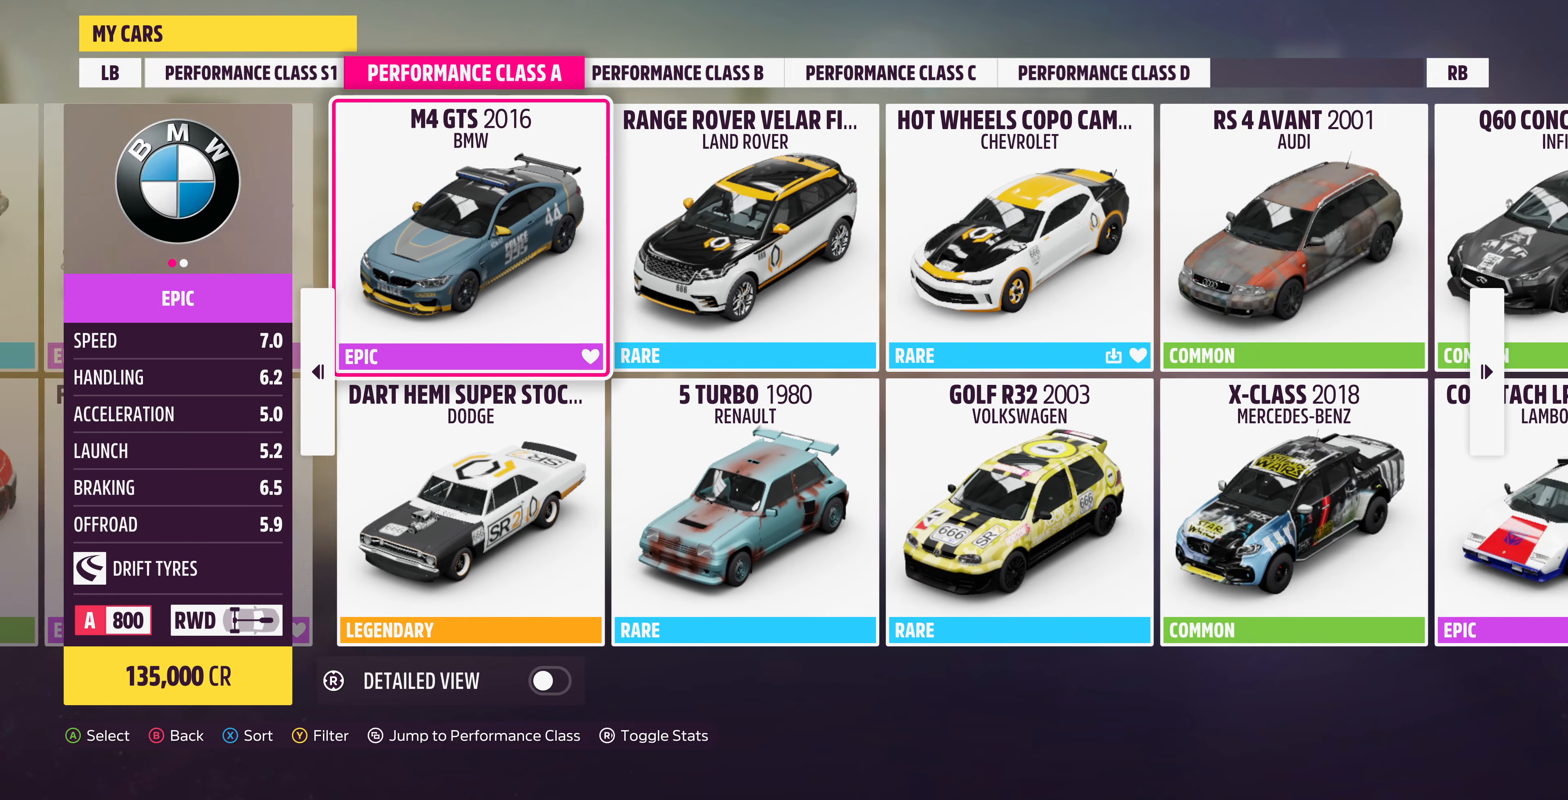
{"buttons": [], "left_stick": "center", "right_stick": "center", "events": [[100, "DPAD_RIGHT", "down"], [166, "DPAD_RIGHT", "up"], [333, "DPAD_RIGHT", "down"], [433, "DPAD_RIGHT", "up"]]}
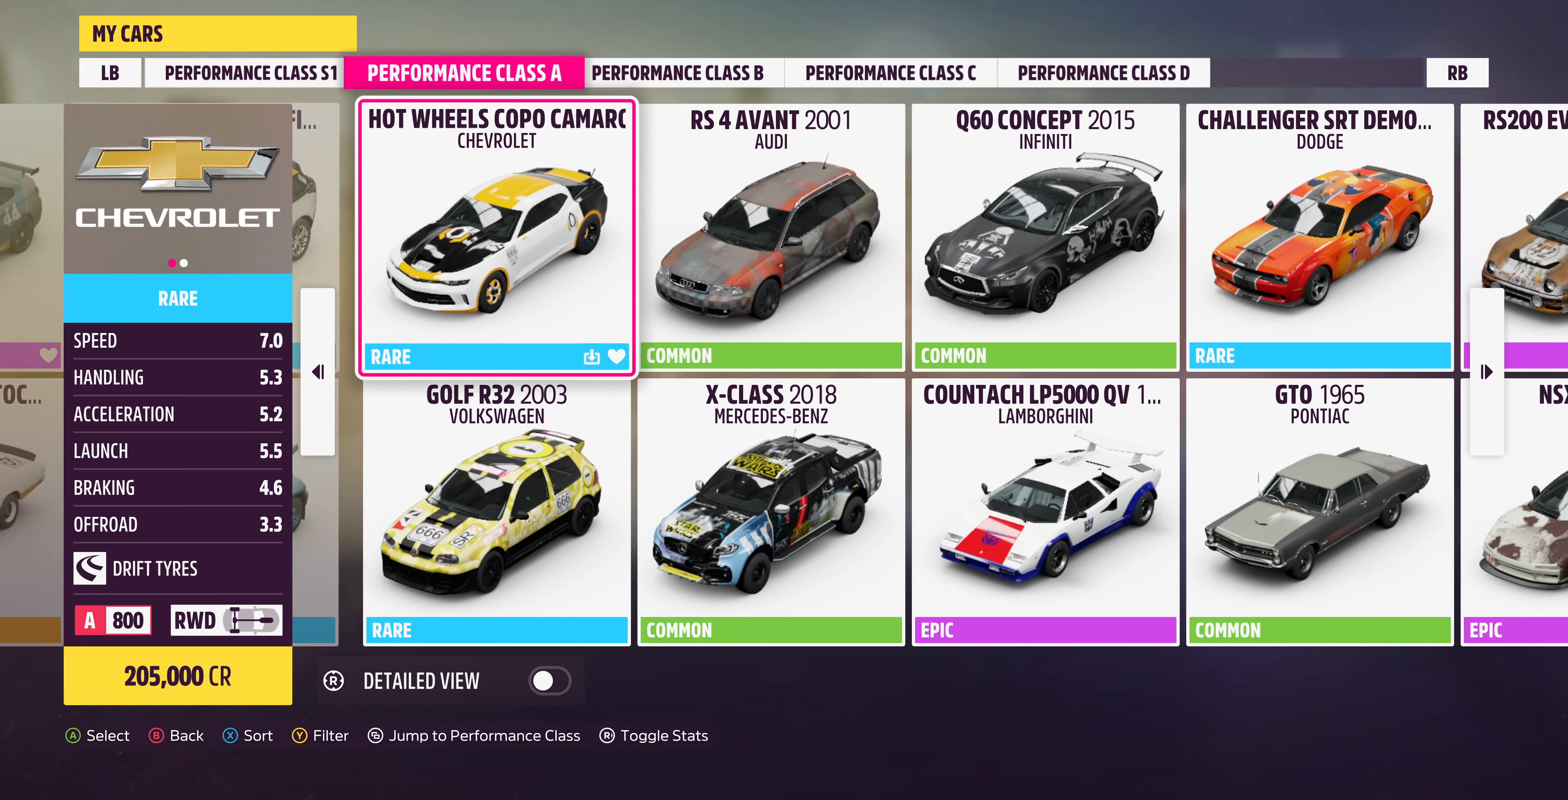
{"buttons": [], "left_stick": "center", "right_stick": "center", "events": [[400, "DPAD_RIGHT", "down"], [466, "DPAD_RIGHT", "up"]]}
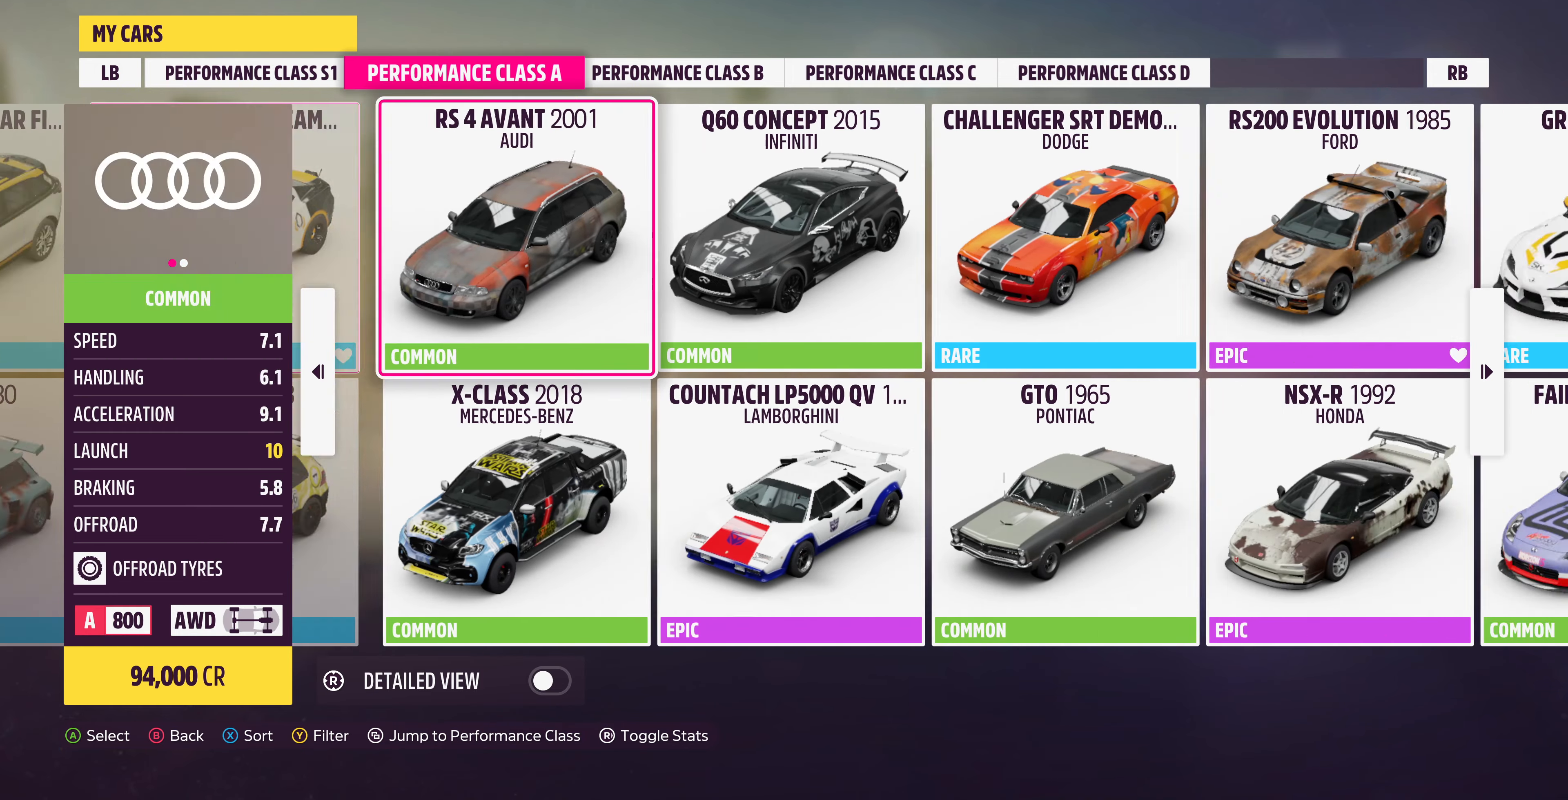
{"buttons": [], "left_stick": "center", "right_stick": "center", "events": [[133, "DPAD_LEFT", "down"], [266, "DPAD_LEFT", "up"], [366, "CROSS", "down"], [500, "CROSS", "up"]]}
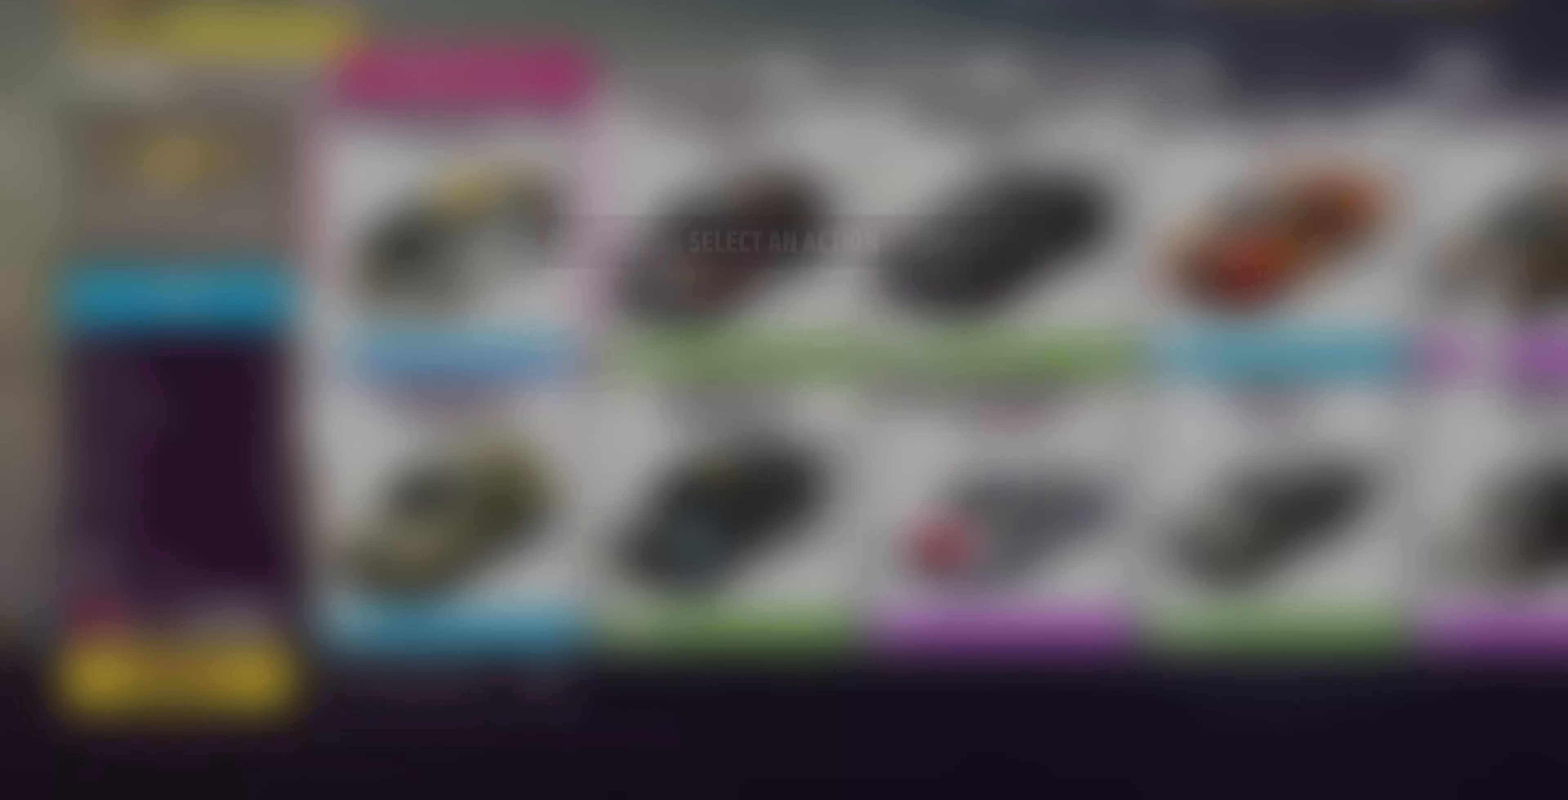
{"buttons": [], "left_stick": "center", "right_stick": "center", "events": [[200, "CROSS", "down"], [300, "CROSS", "up"]]}
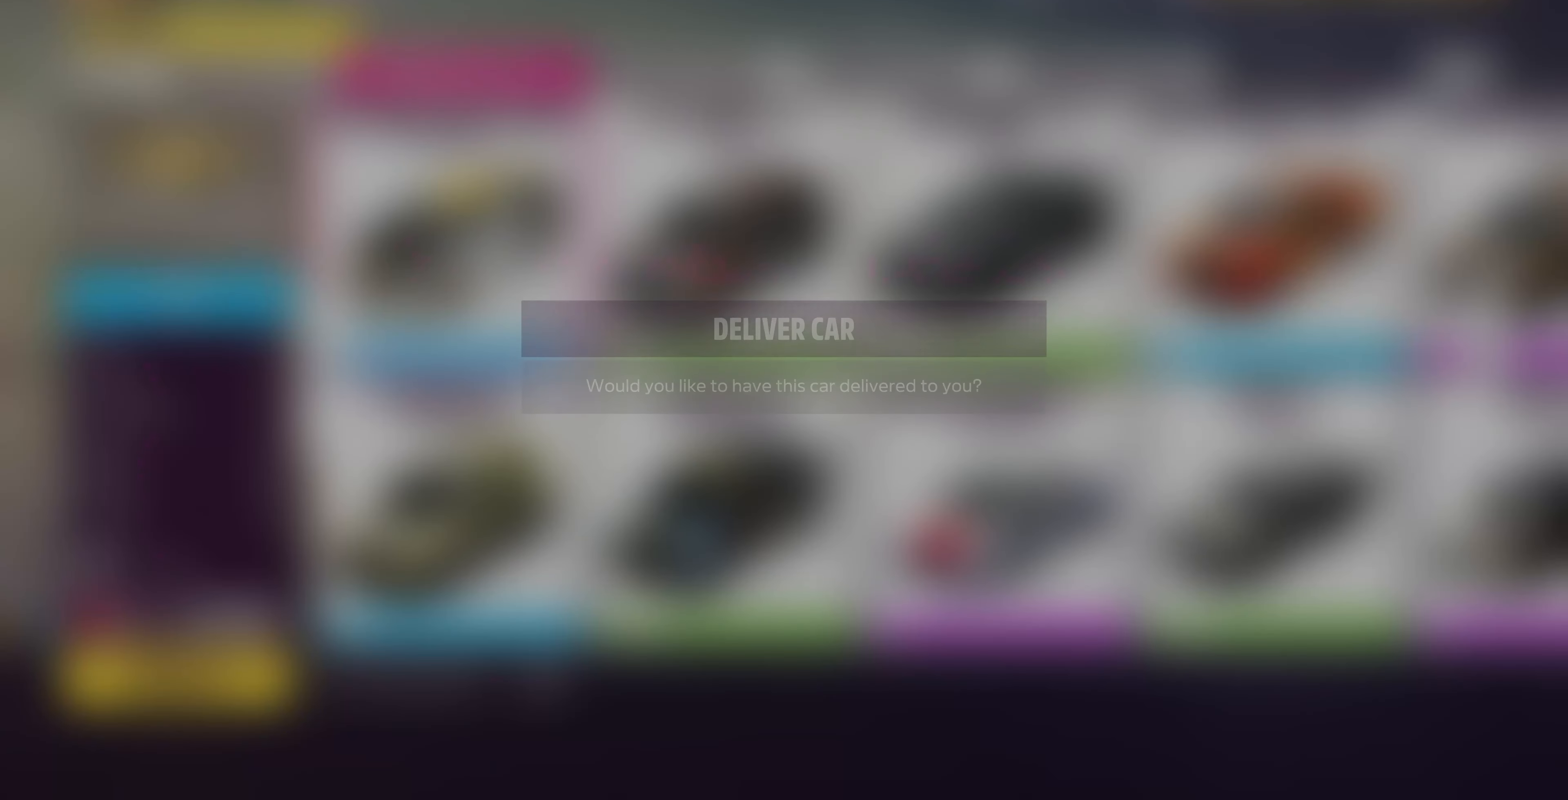
{"buttons": [], "left_stick": "center", "right_stick": "center", "events": [[33, "CROSS", "down"], [166, "CROSS", "up"]]}
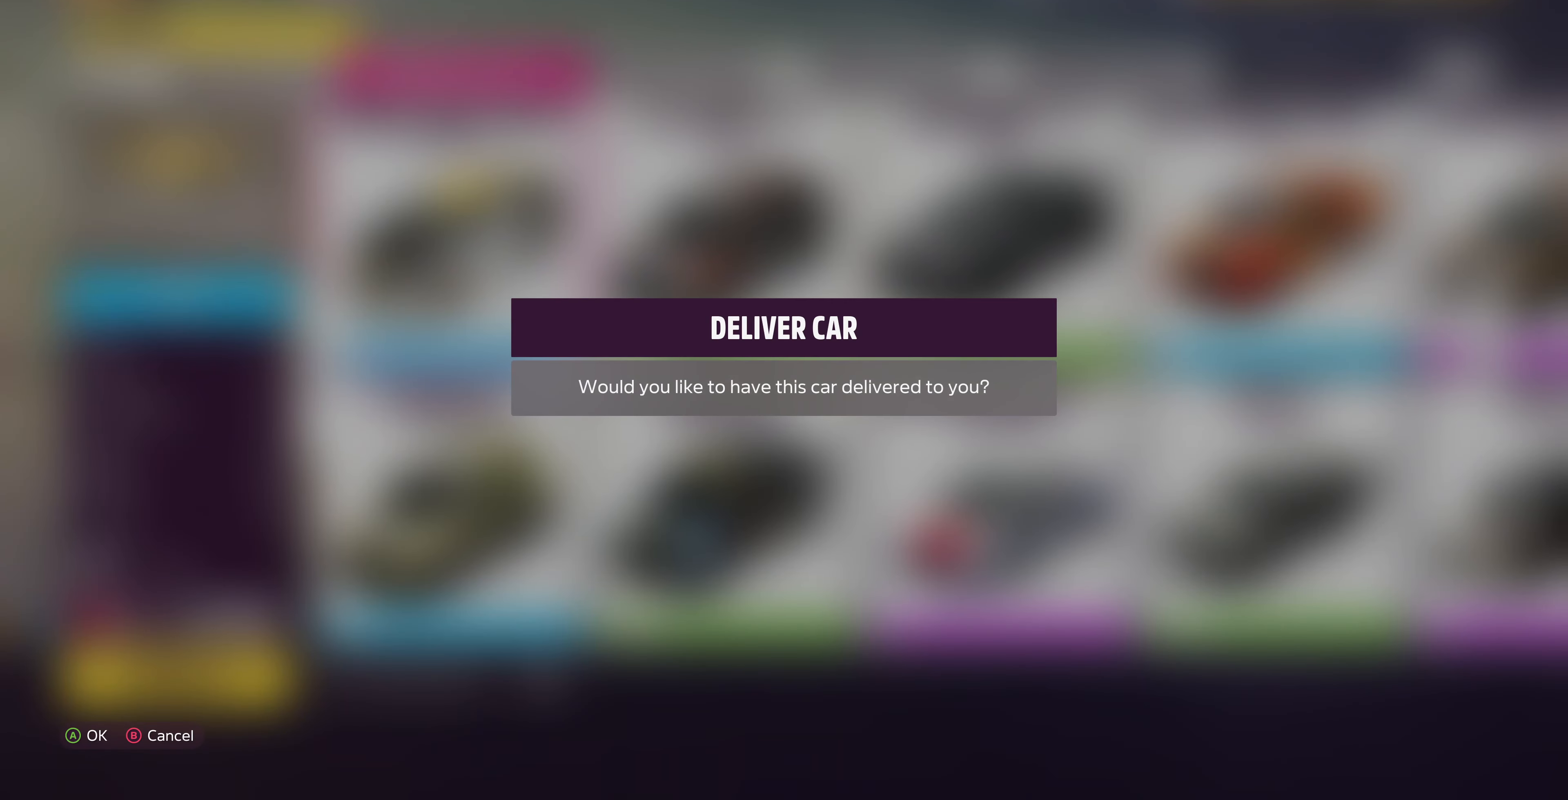
{"buttons": [], "left_stick": "center", "right_stick": "center", "events": [[66, "CROSS", "down"], [166, "CROSS", "up"]]}
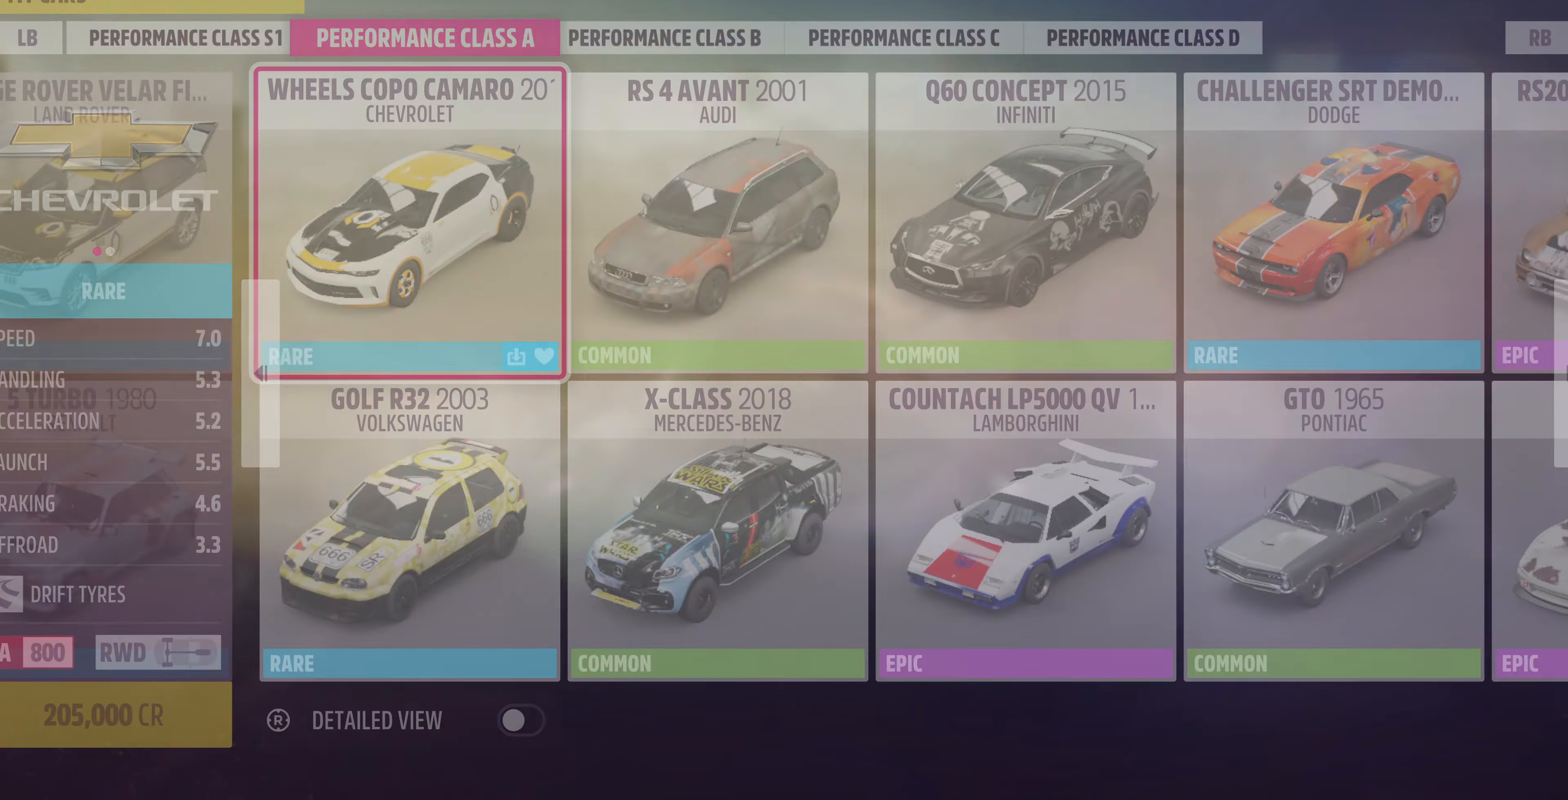
{"buttons": [], "left_stick": "center", "right_stick": "center", "events": []}
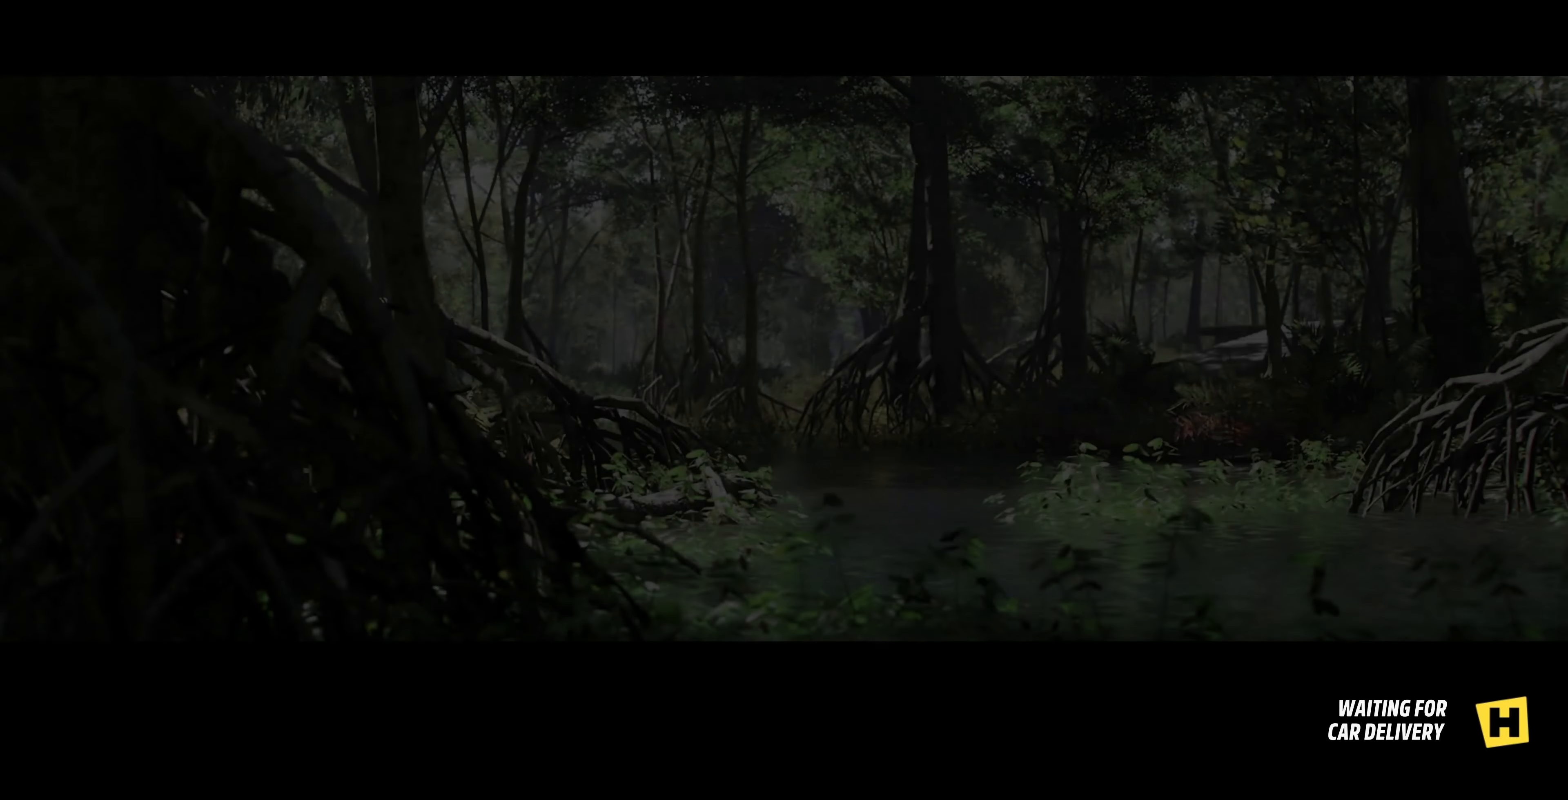
{"buttons": [], "left_stick": "center", "right_stick": "center", "events": []}
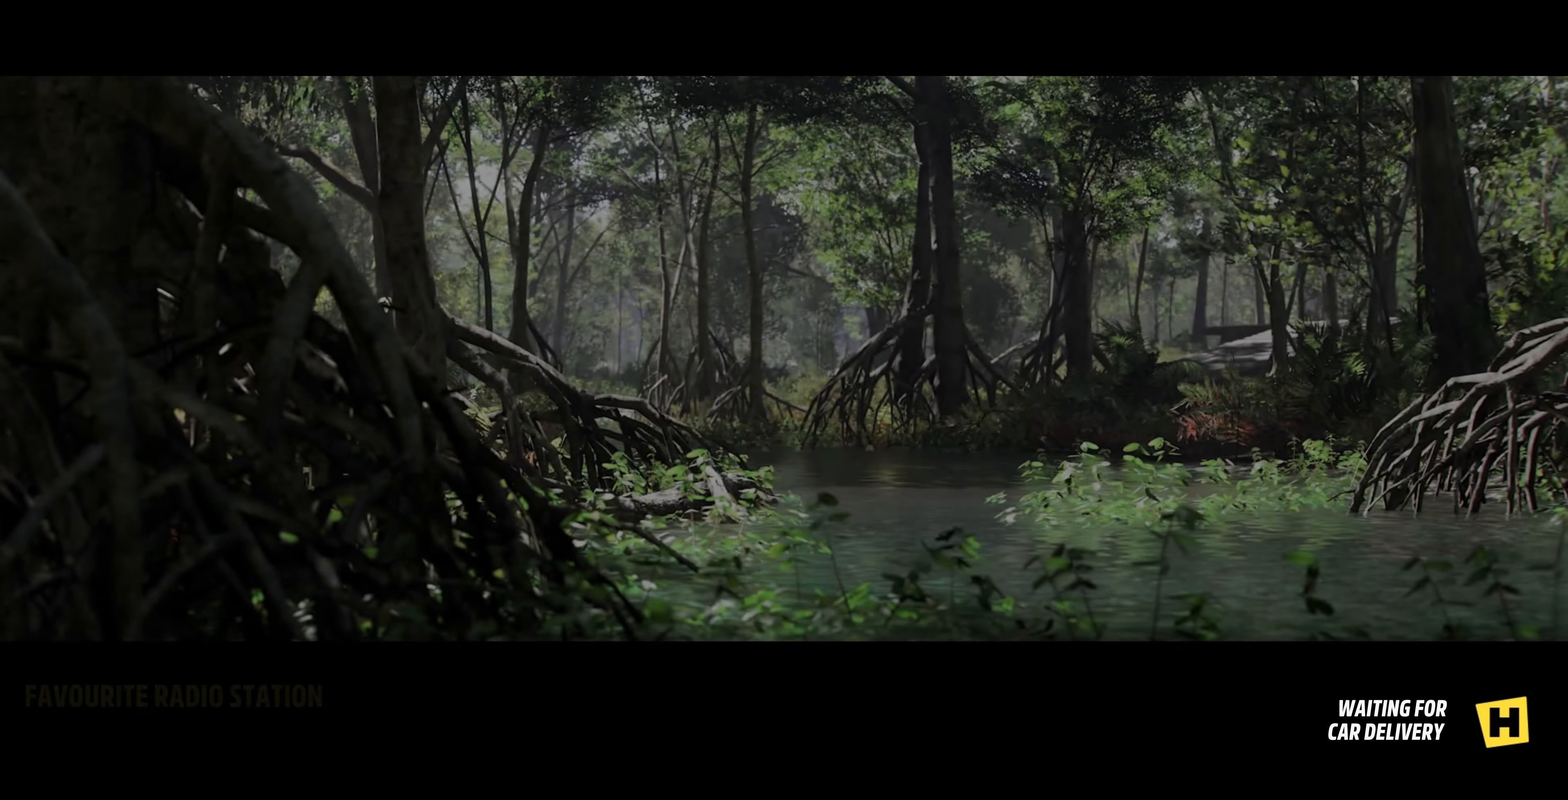
{"buttons": [], "left_stick": "center", "right_stick": "center", "events": []}
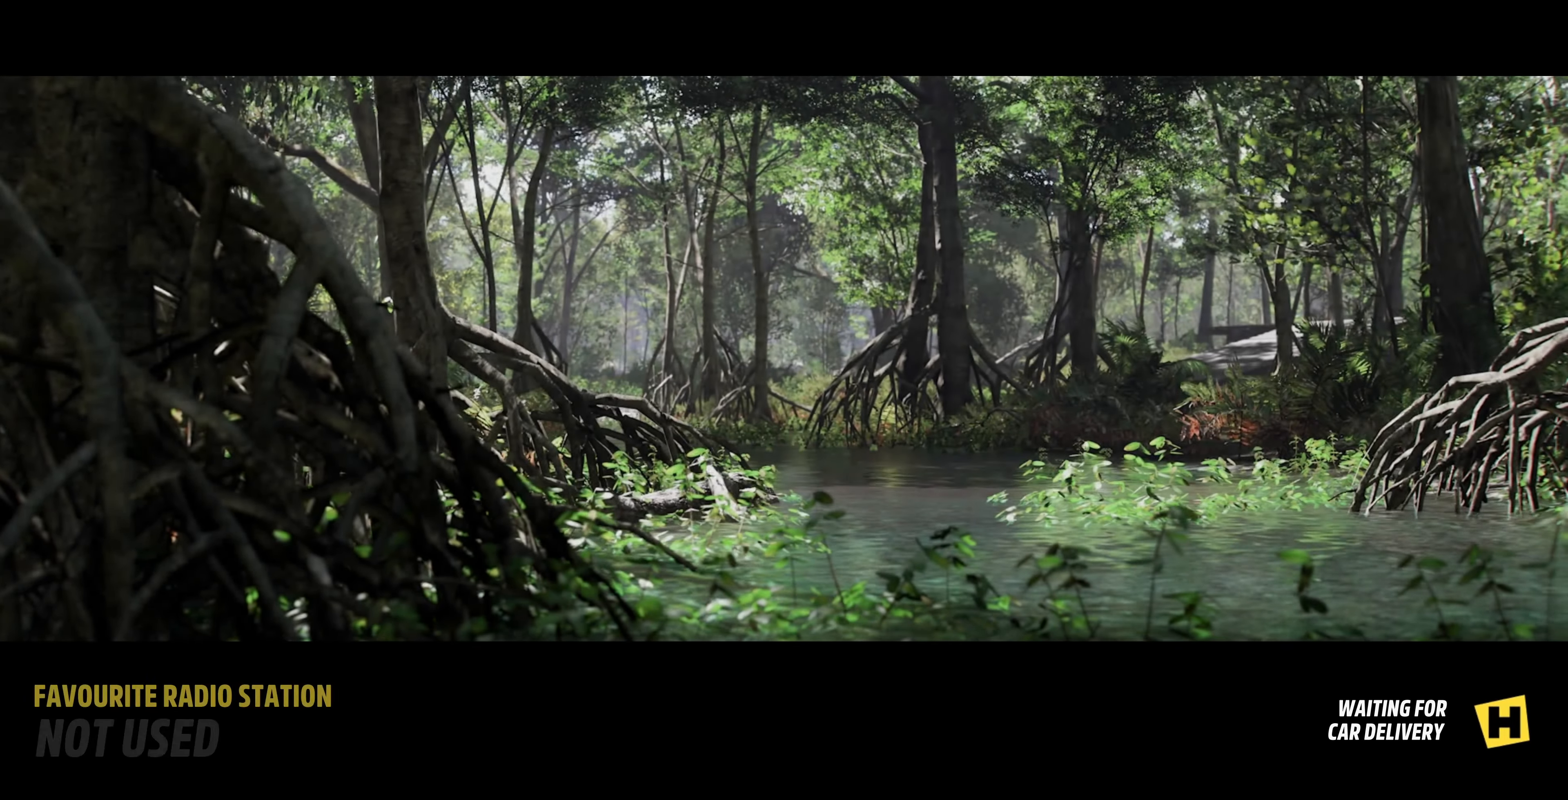
{"buttons": [], "left_stick": "center", "right_stick": "center", "events": []}
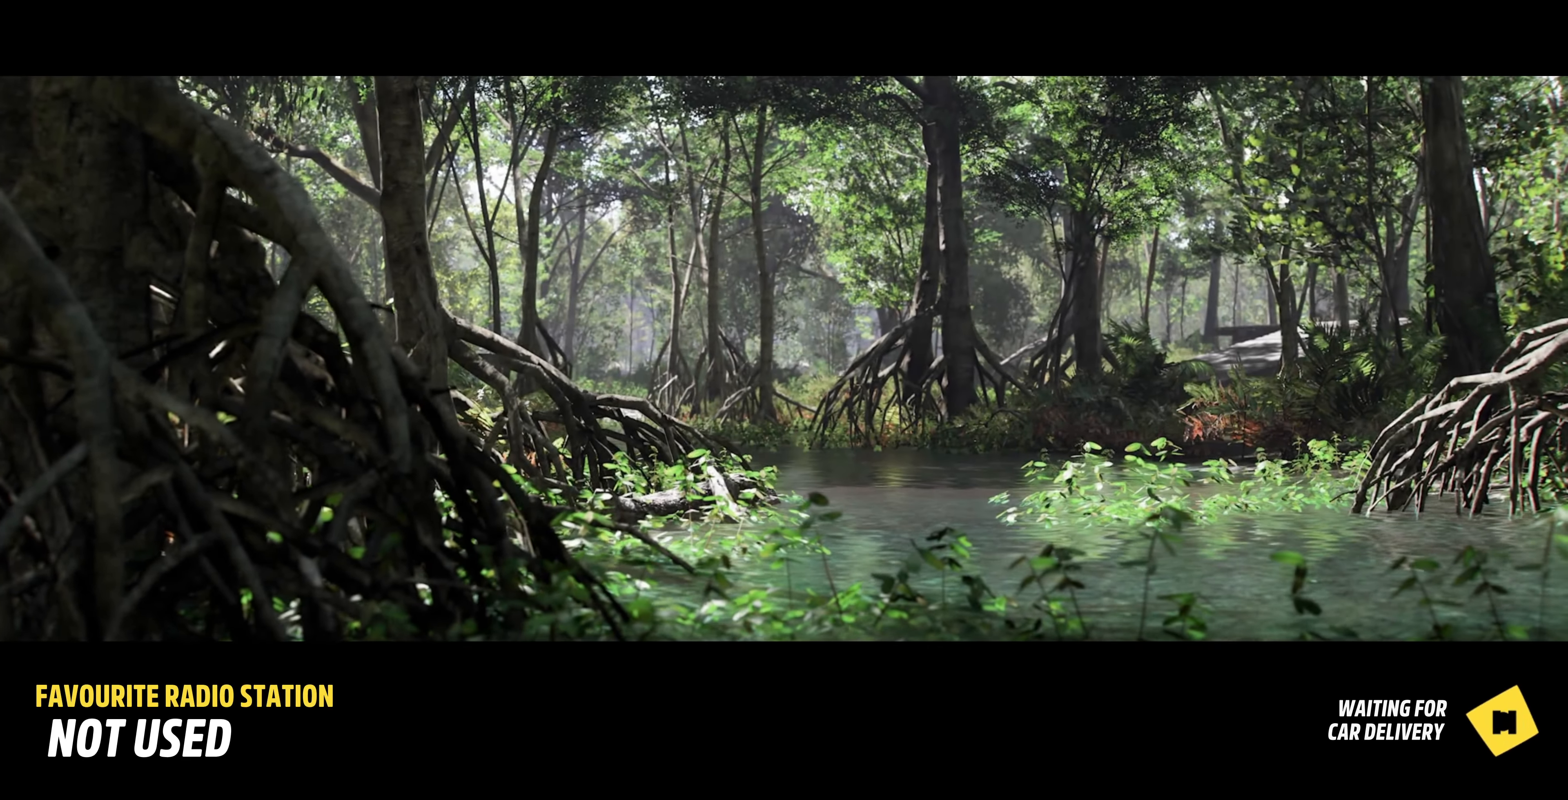
{"buttons": [], "left_stick": "center", "right_stick": "center", "events": []}
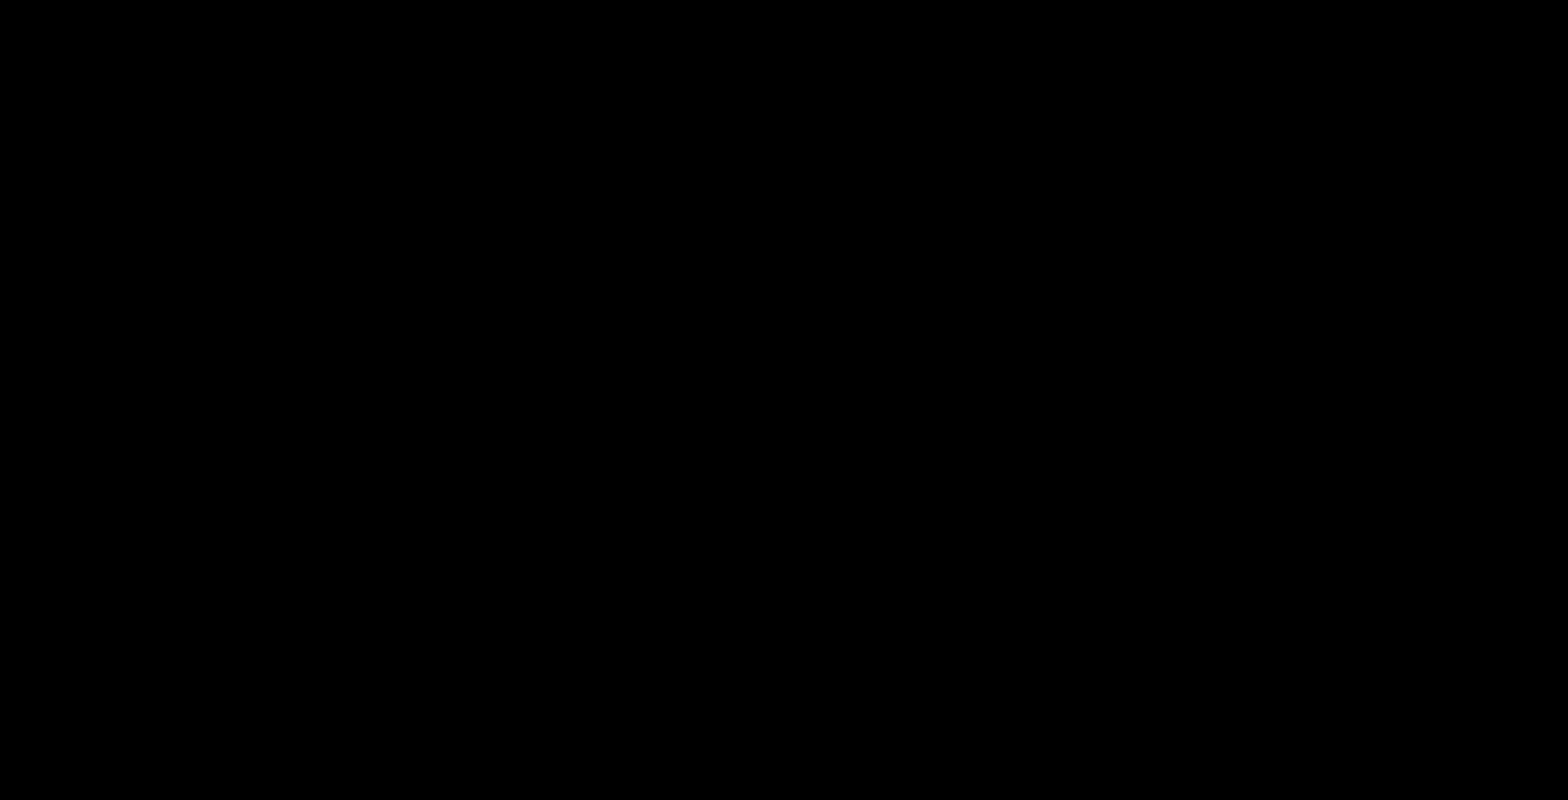
{"buttons": [], "left_stick": "center", "right_stick": "center", "events": []}
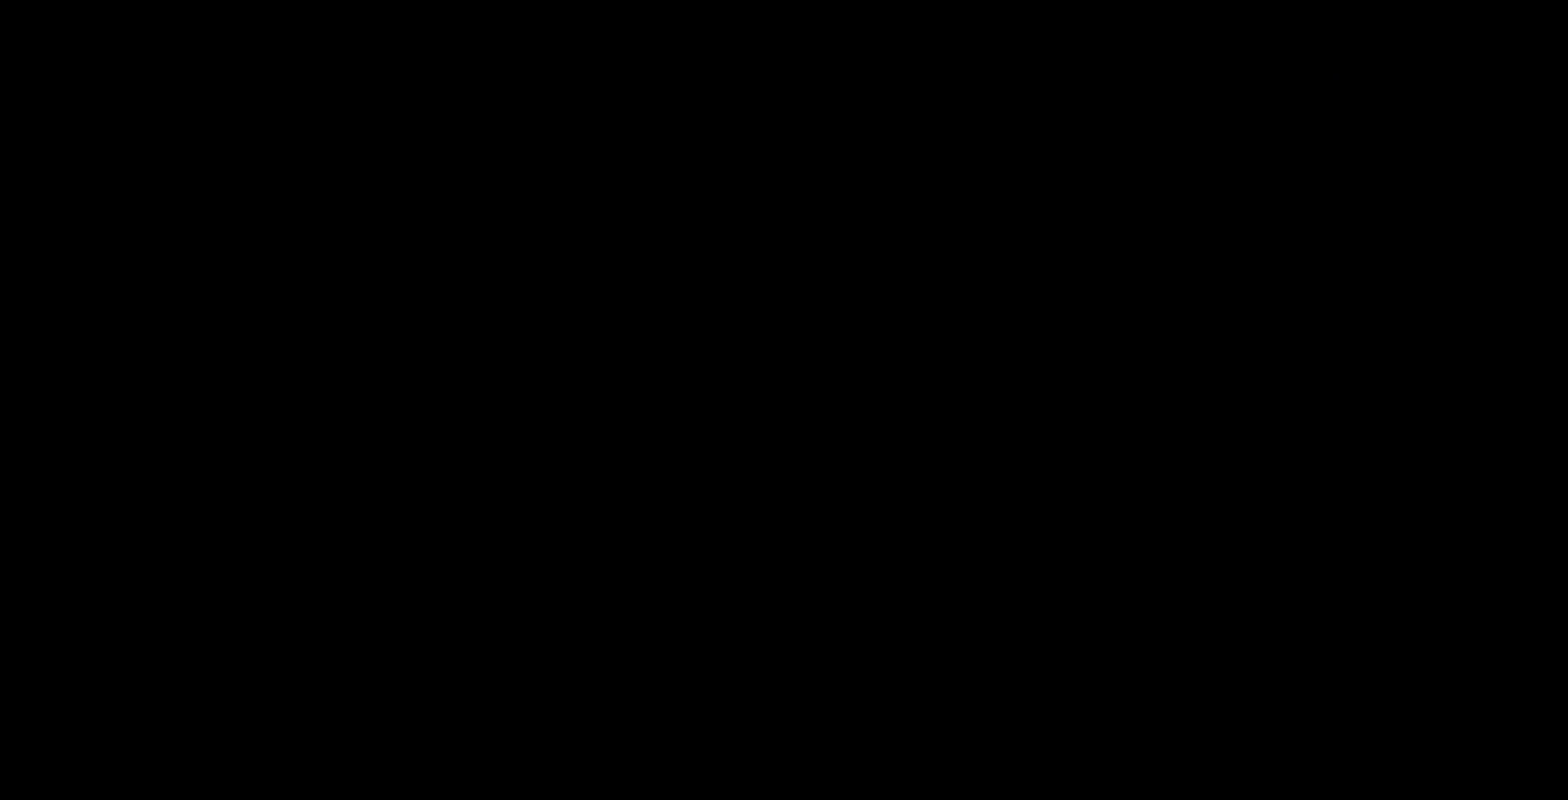
{"buttons": [], "left_stick": "center", "right_stick": "center", "events": []}
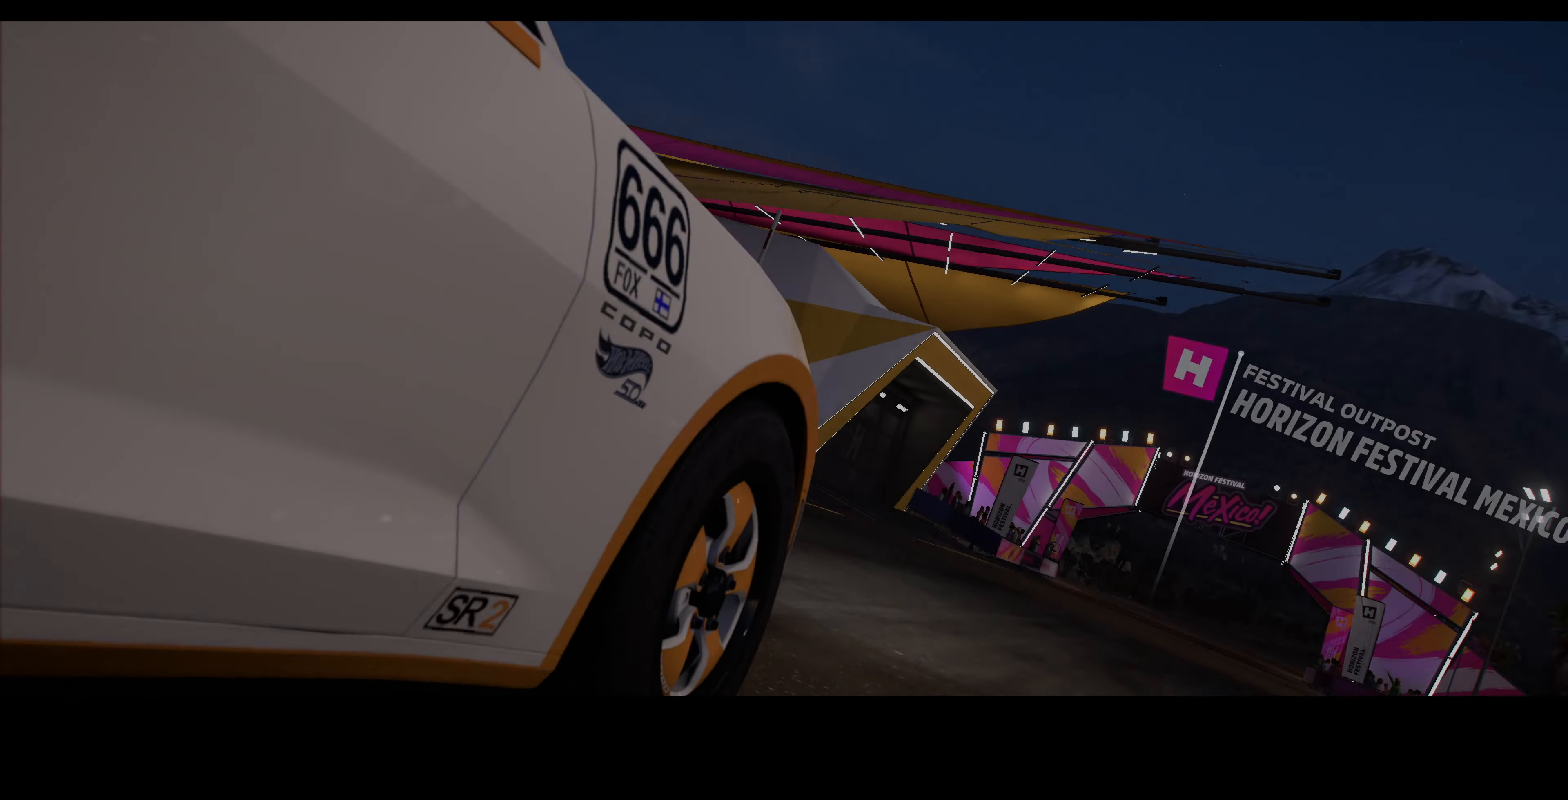
{"buttons": [], "left_stick": "center", "right_stick": "center", "events": []}
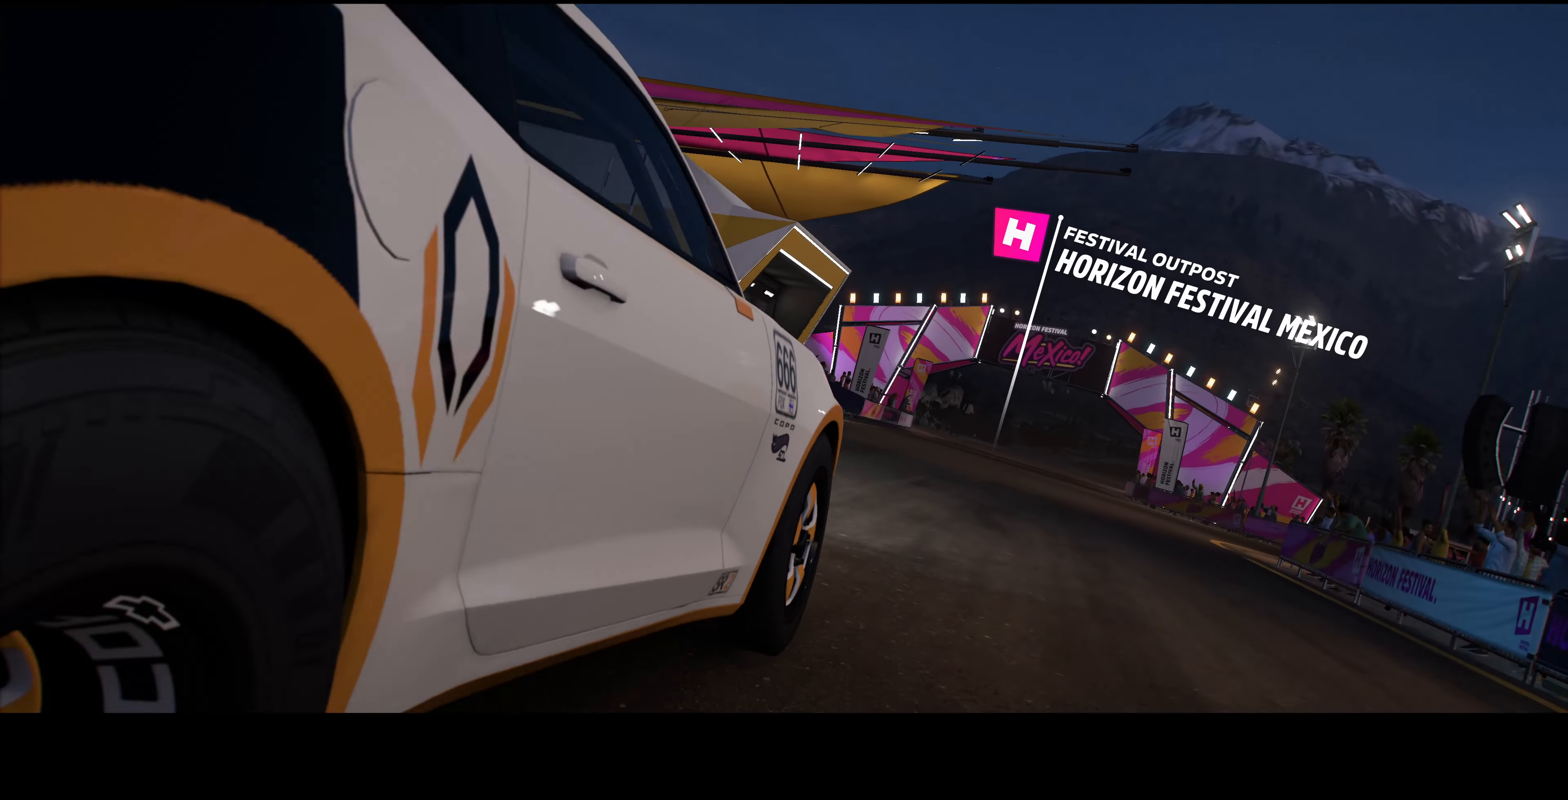
{"buttons": [], "left_stick": "center", "right_stick": "center", "events": []}
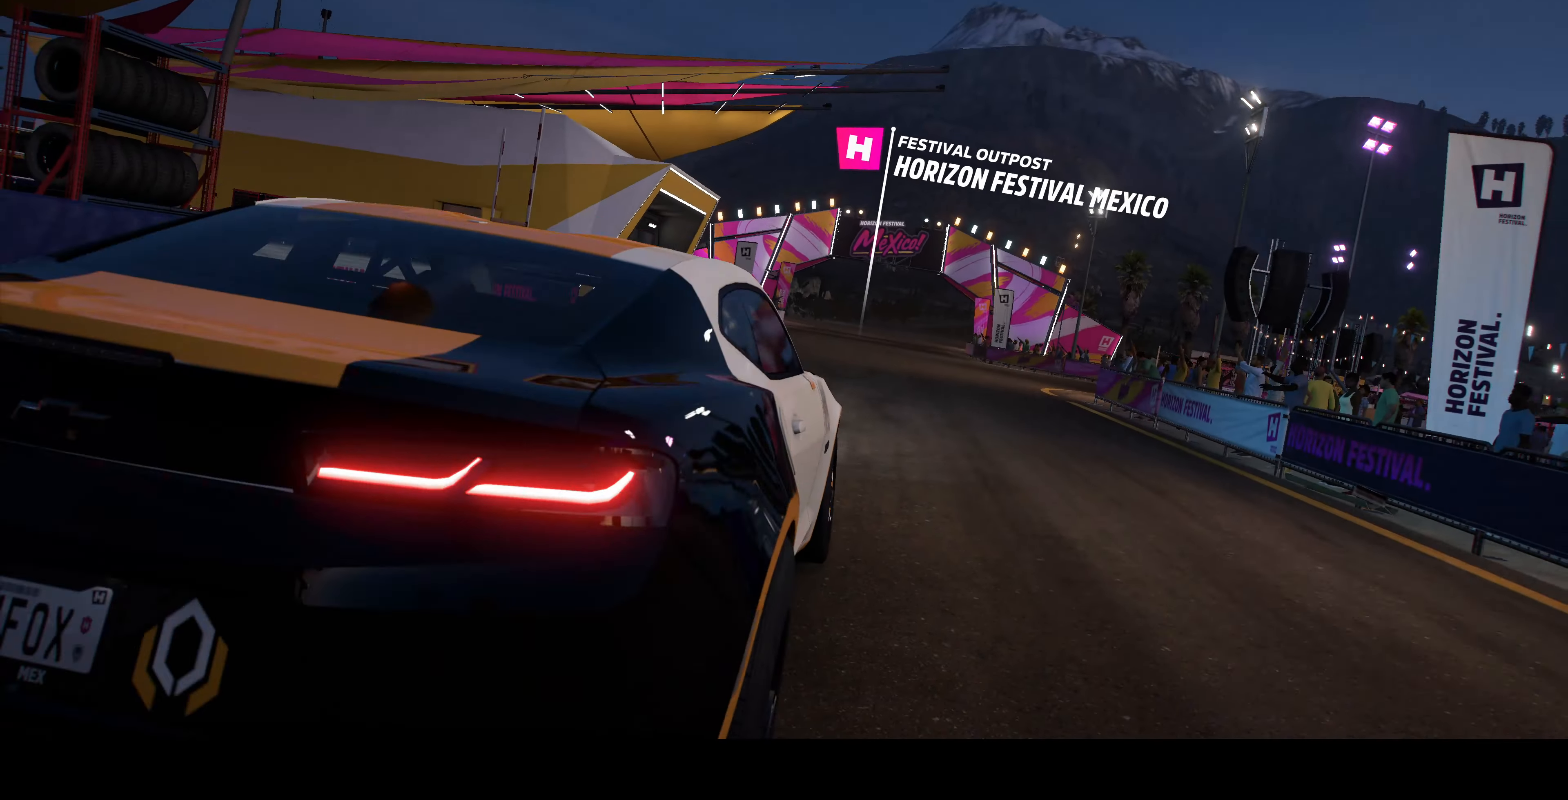
{"buttons": [], "left_stick": "center", "right_stick": "up-right", "events": [[234, "right_stick", "right"], [300, "right_stick", "up-right"]]}
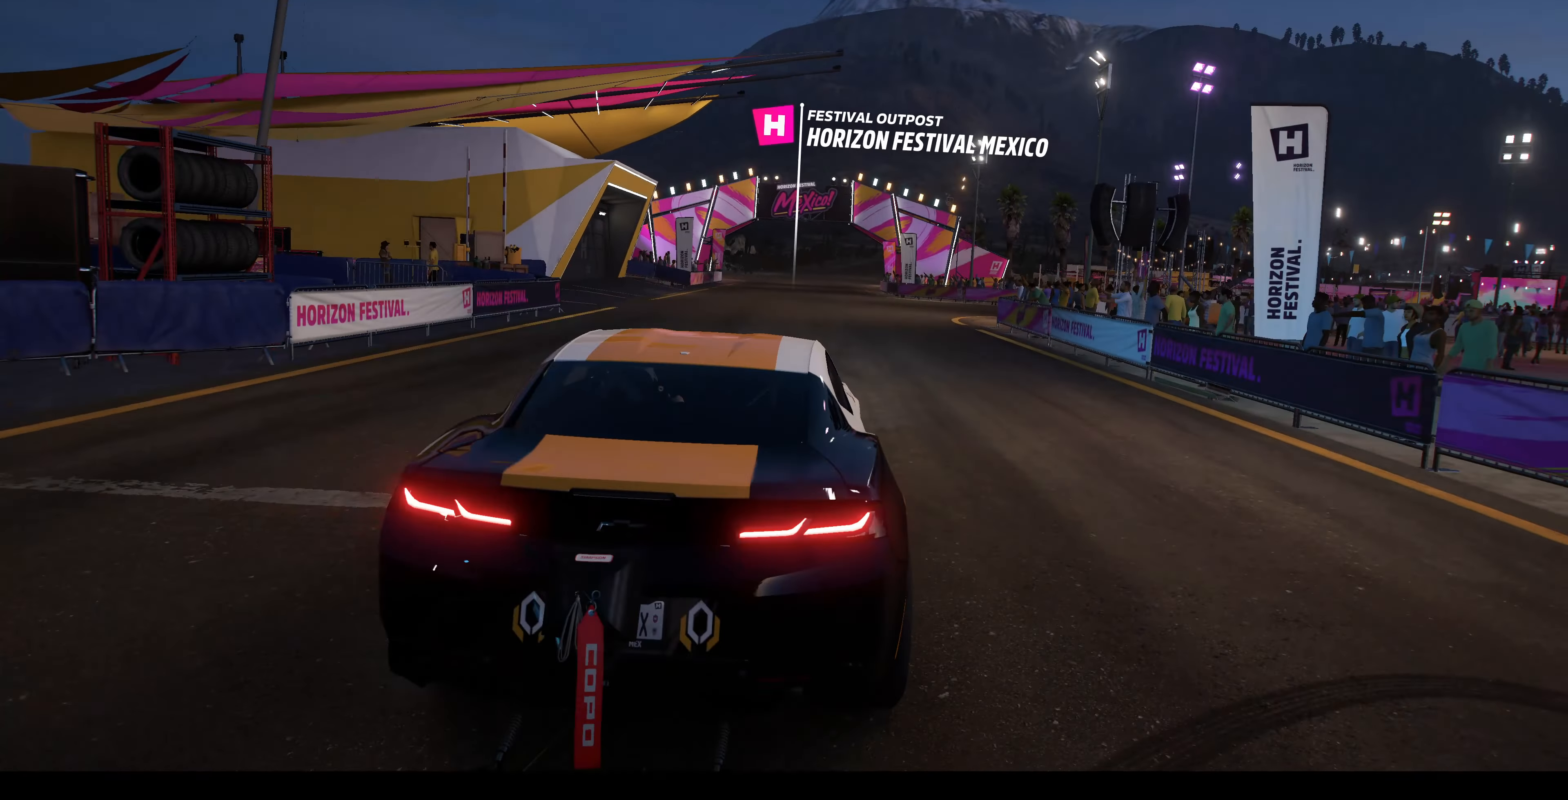
{"buttons": ["R2"], "left_stick": "right", "right_stick": "right", "events": [[34, "left_stick", "right"], [34, "right_stick", "right"], [267, "R2", "down"]]}